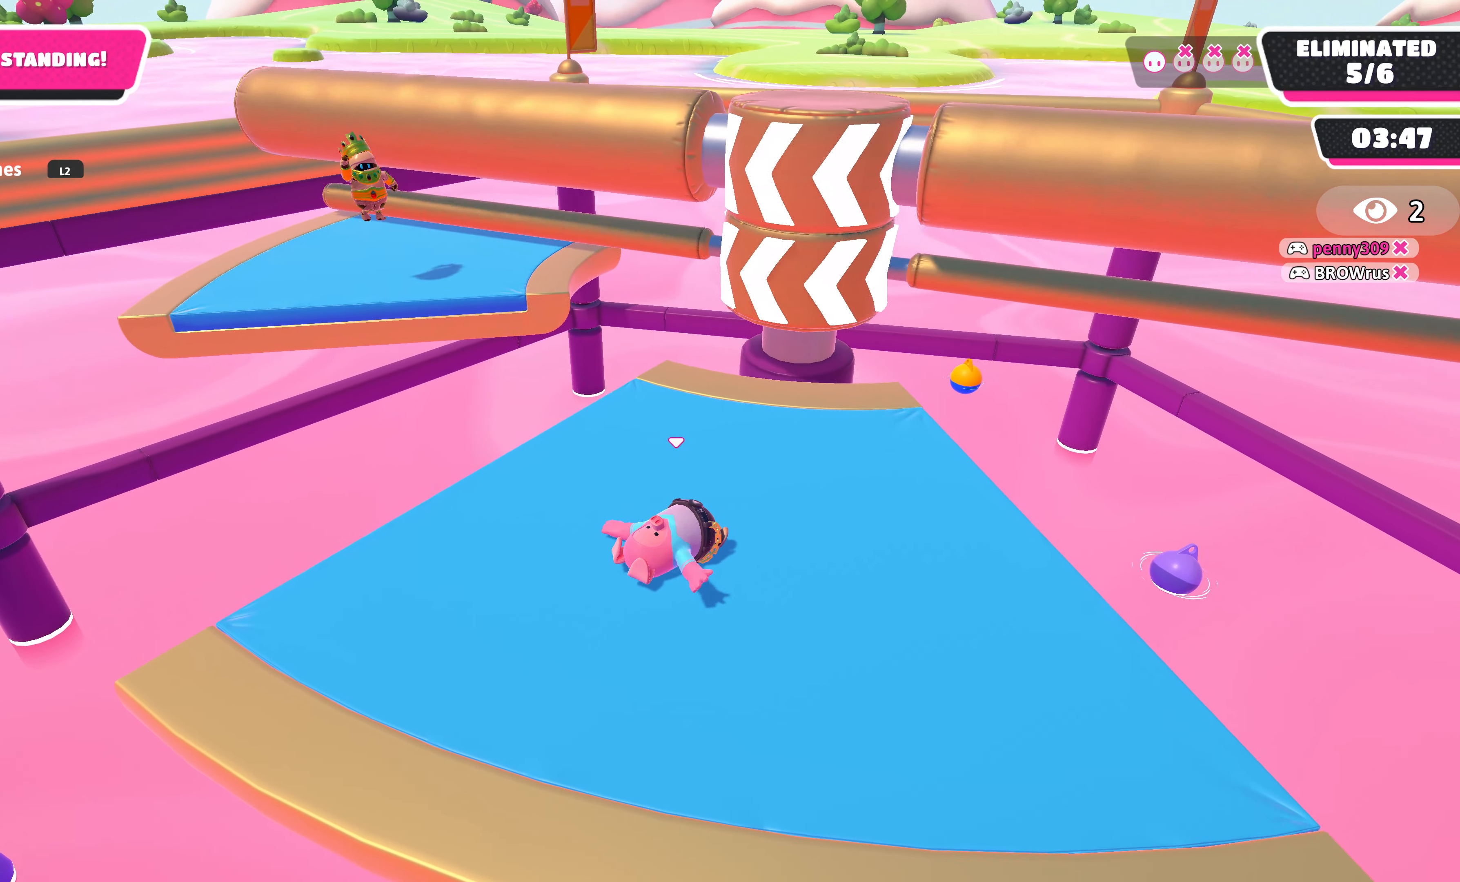
Gameplay with a controller (PlayStation layout); each line is a JSON object with the inputs held at the frame after it. "events" lists button and stick changes between this image and that frame as [ms after this image, input, new state], when the widget could be followed in between.
{"buttons": [], "left_stick": "center", "right_stick": "center", "events": []}
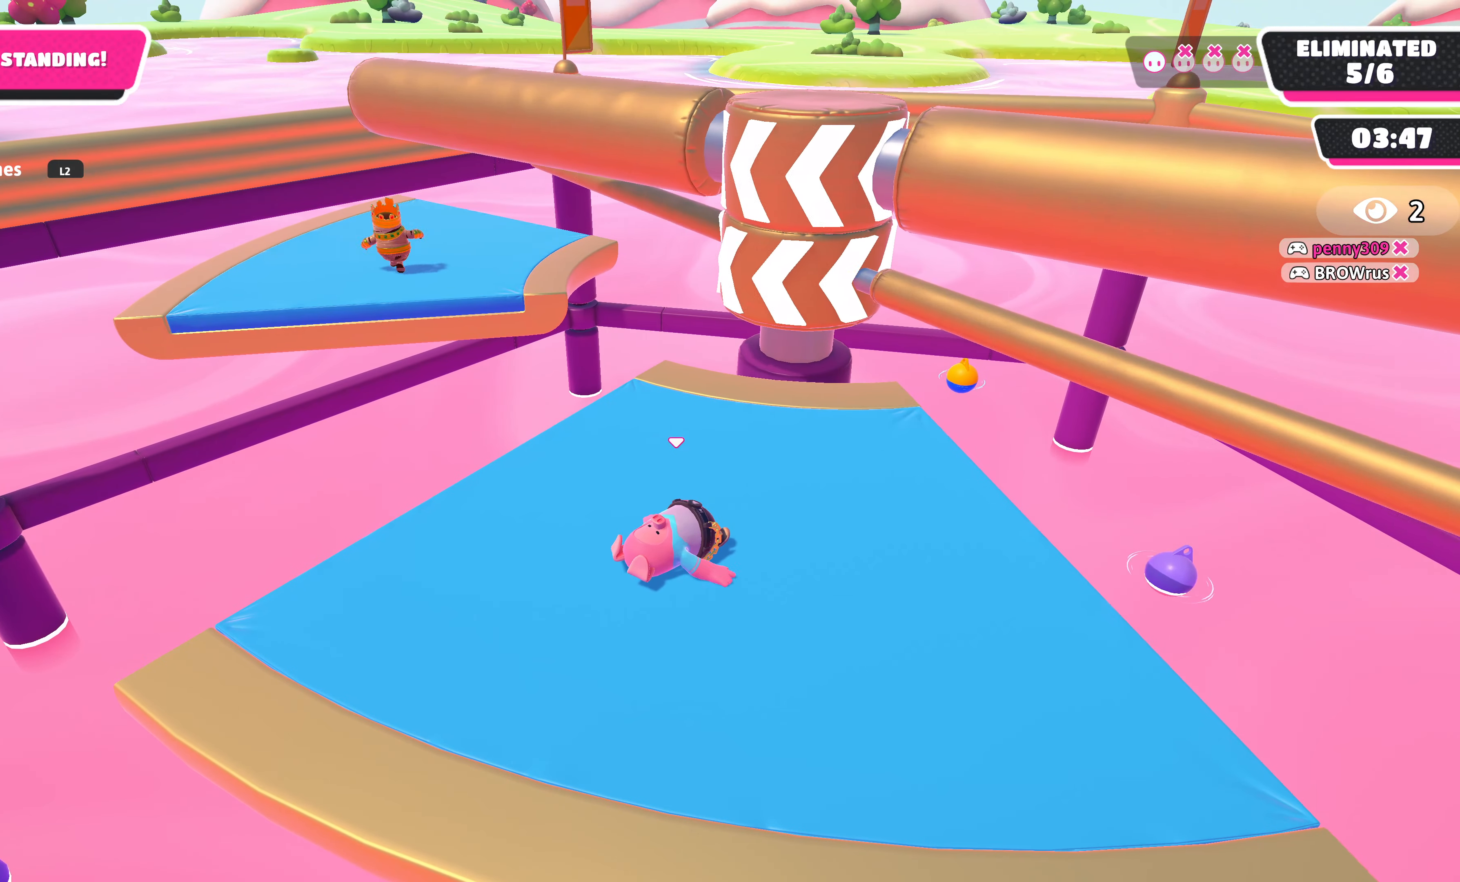
{"buttons": ["CROSS"], "left_stick": "center", "right_stick": "center", "events": [[383, "CROSS", "down"]]}
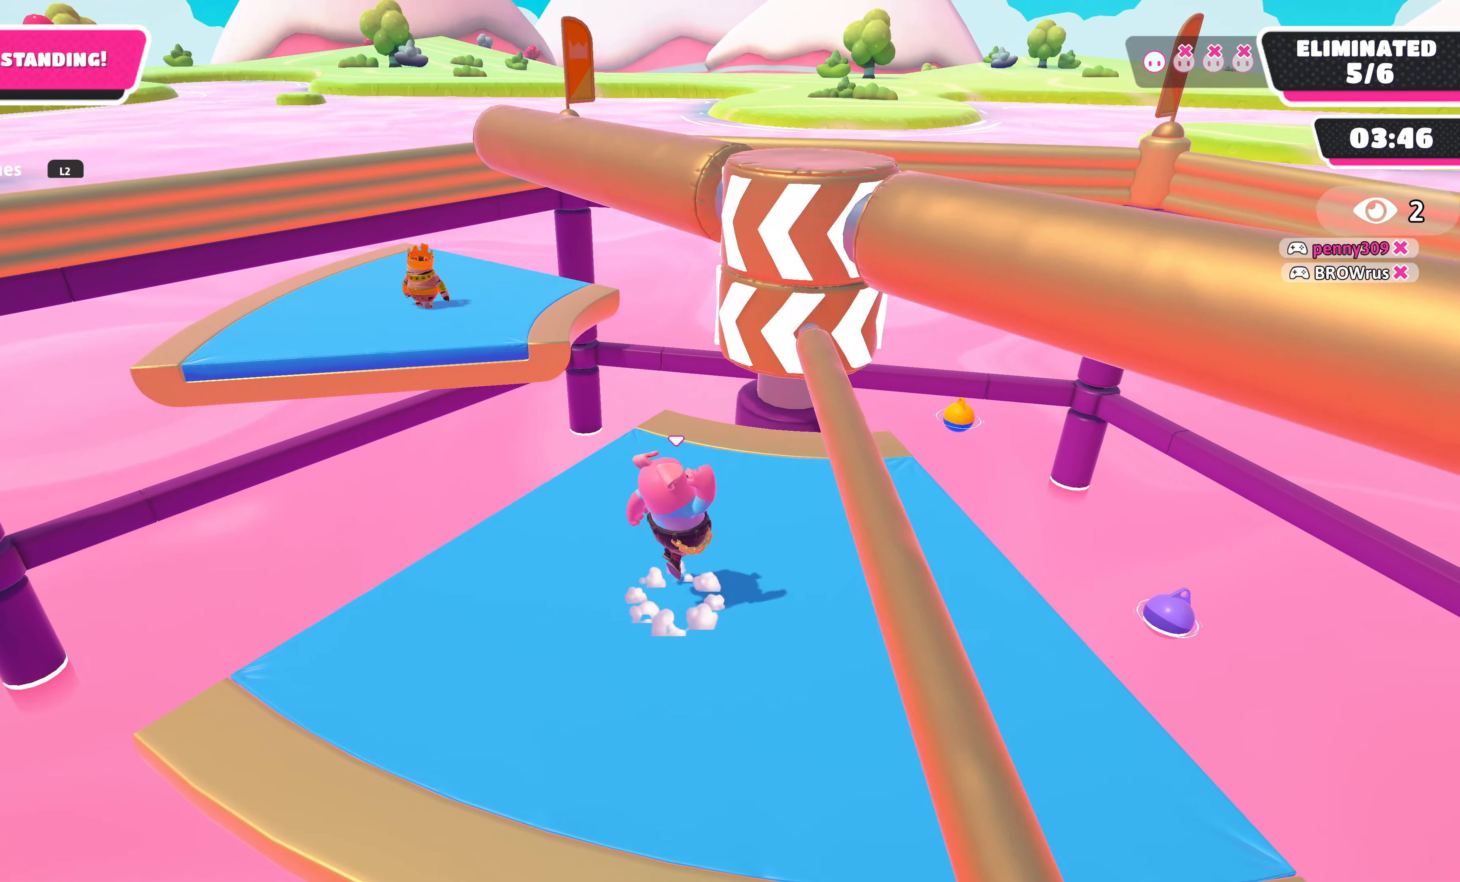
{"buttons": ["DPAD_DOWN"], "left_stick": "center", "right_stick": "center", "events": [[33, "CROSS", "up"], [400, "DPAD_DOWN", "down"]]}
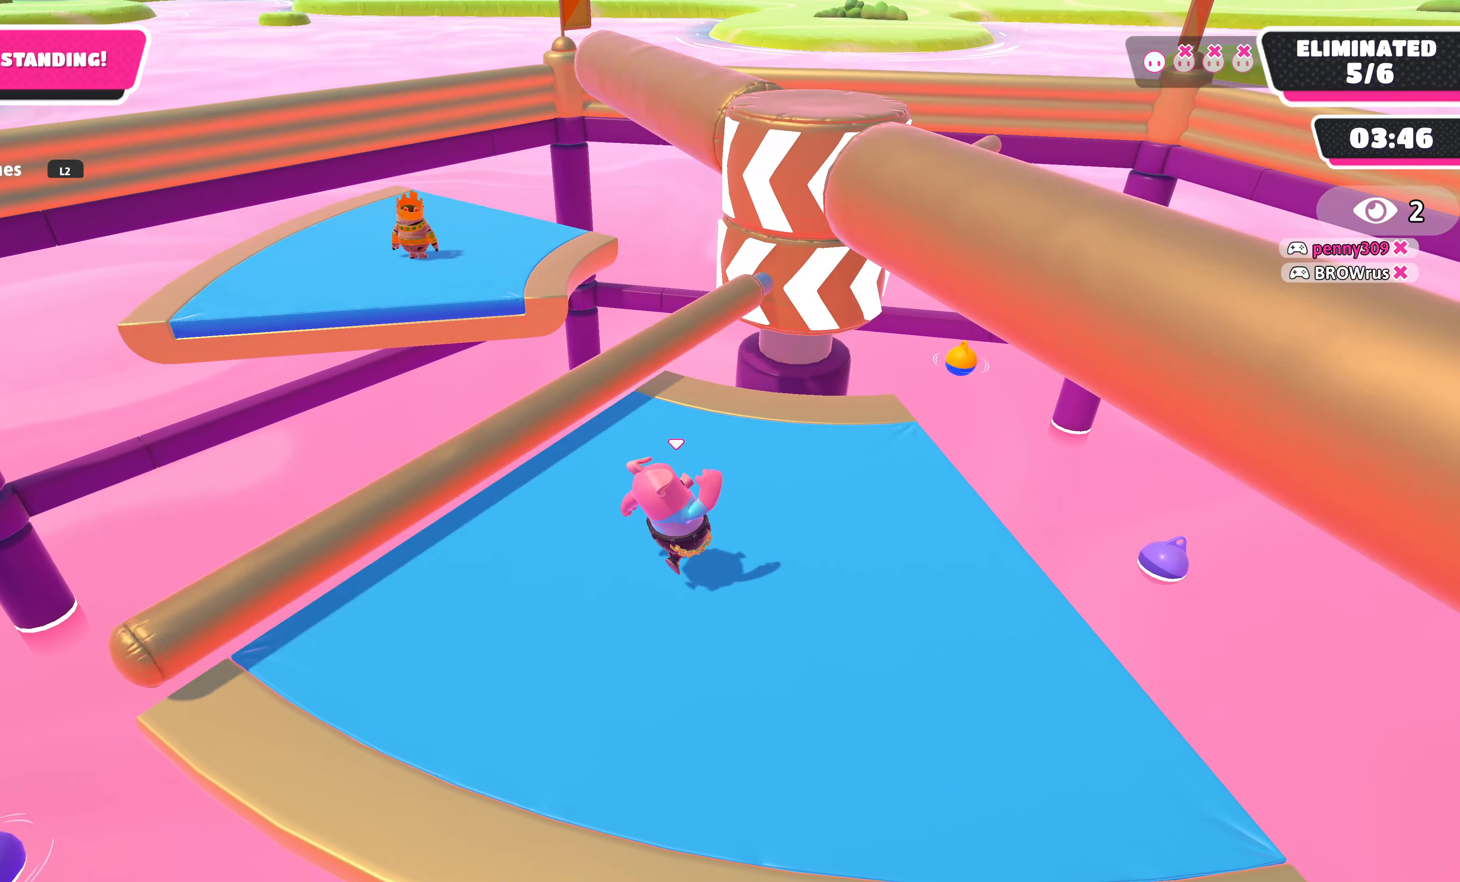
{"buttons": [], "left_stick": "center", "right_stick": "center", "events": [[17, "DPAD_DOWN", "up"], [100, "DPAD_DOWN", "down"], [217, "DPAD_DOWN", "up"]]}
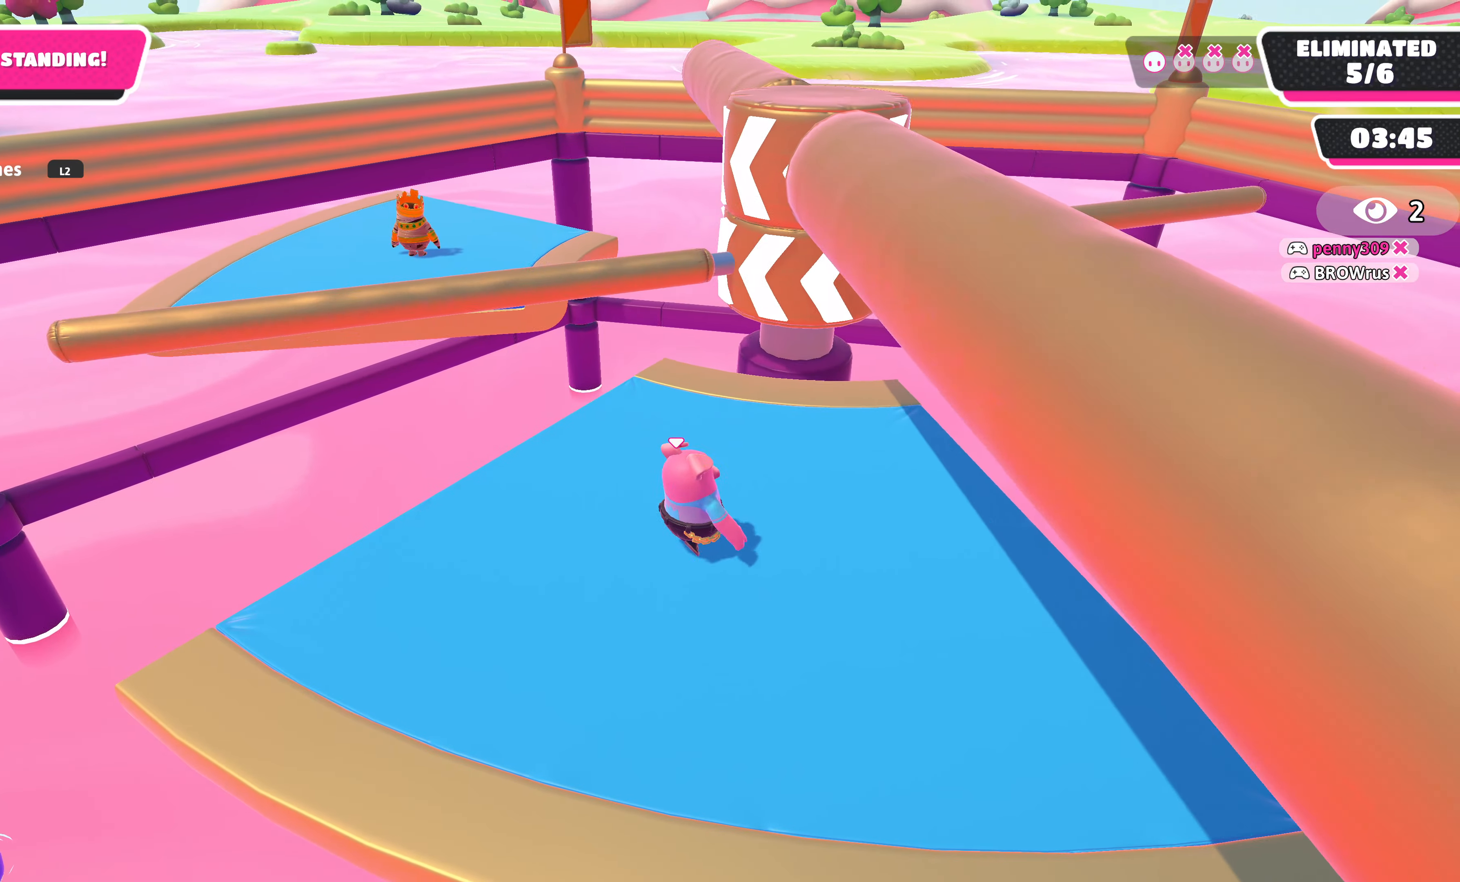
{"buttons": [], "left_stick": "center", "right_stick": "center", "events": [[33, "right_stick", "right"], [233, "right_stick", "center"]]}
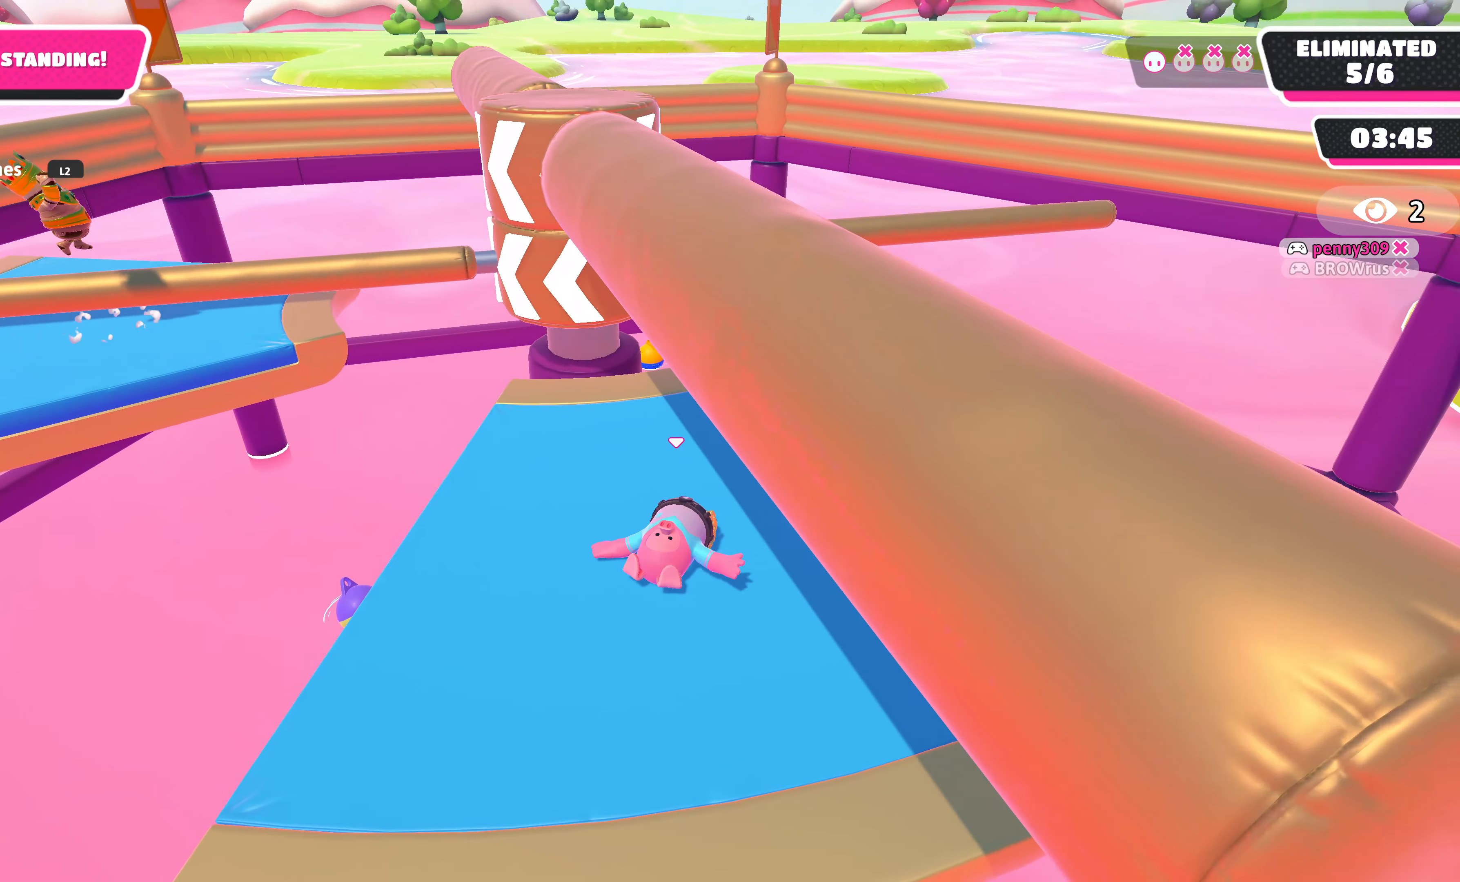
{"buttons": [], "left_stick": "center", "right_stick": "center", "events": []}
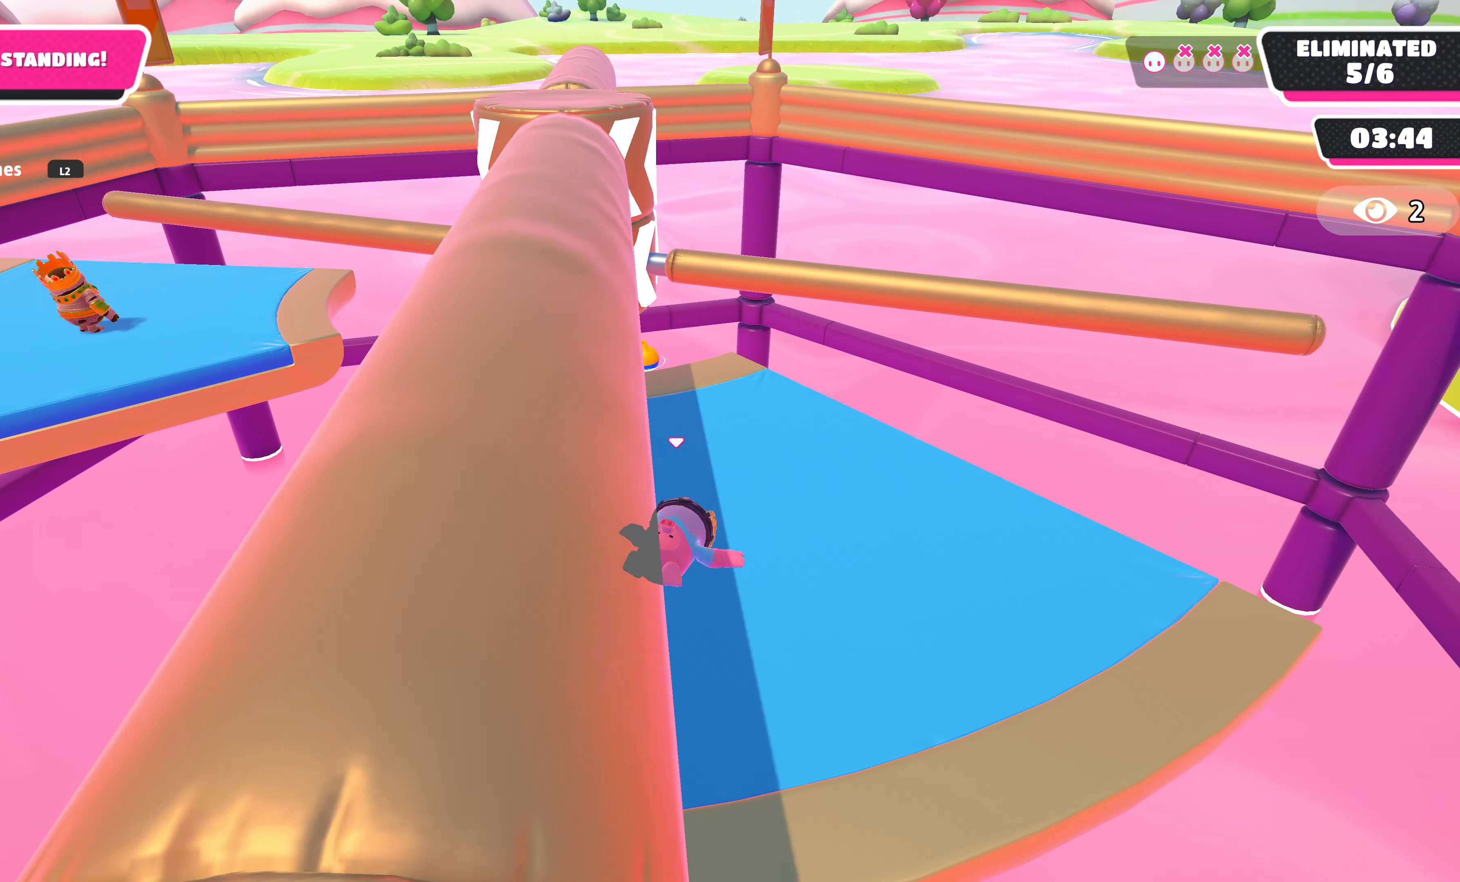
{"buttons": [], "left_stick": "center", "right_stick": "center", "events": []}
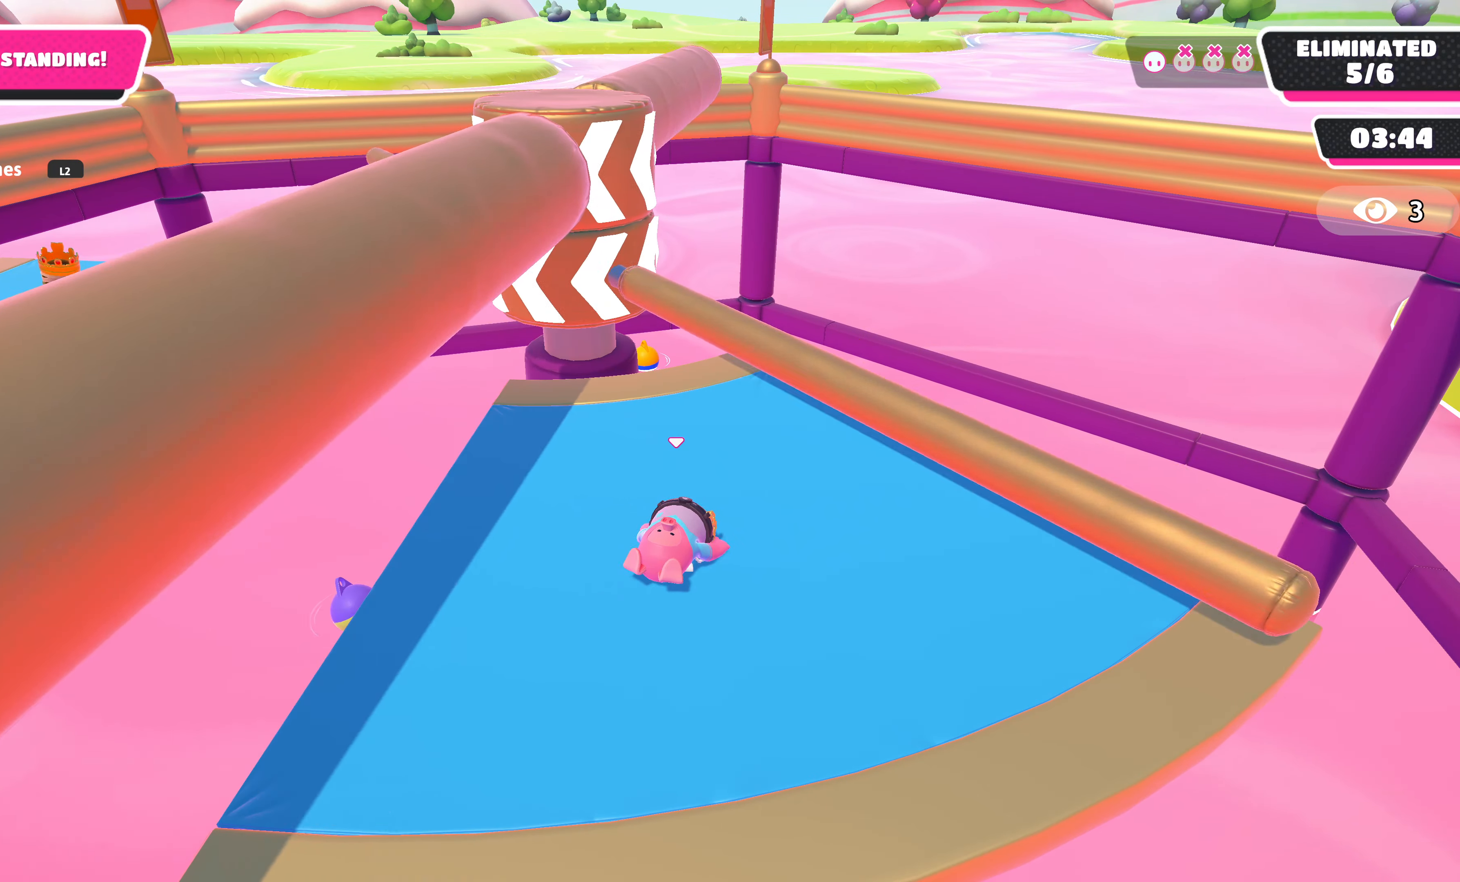
{"buttons": [], "left_stick": "center", "right_stick": "center", "events": [[17, "CROSS", "down"], [117, "CROSS", "up"]]}
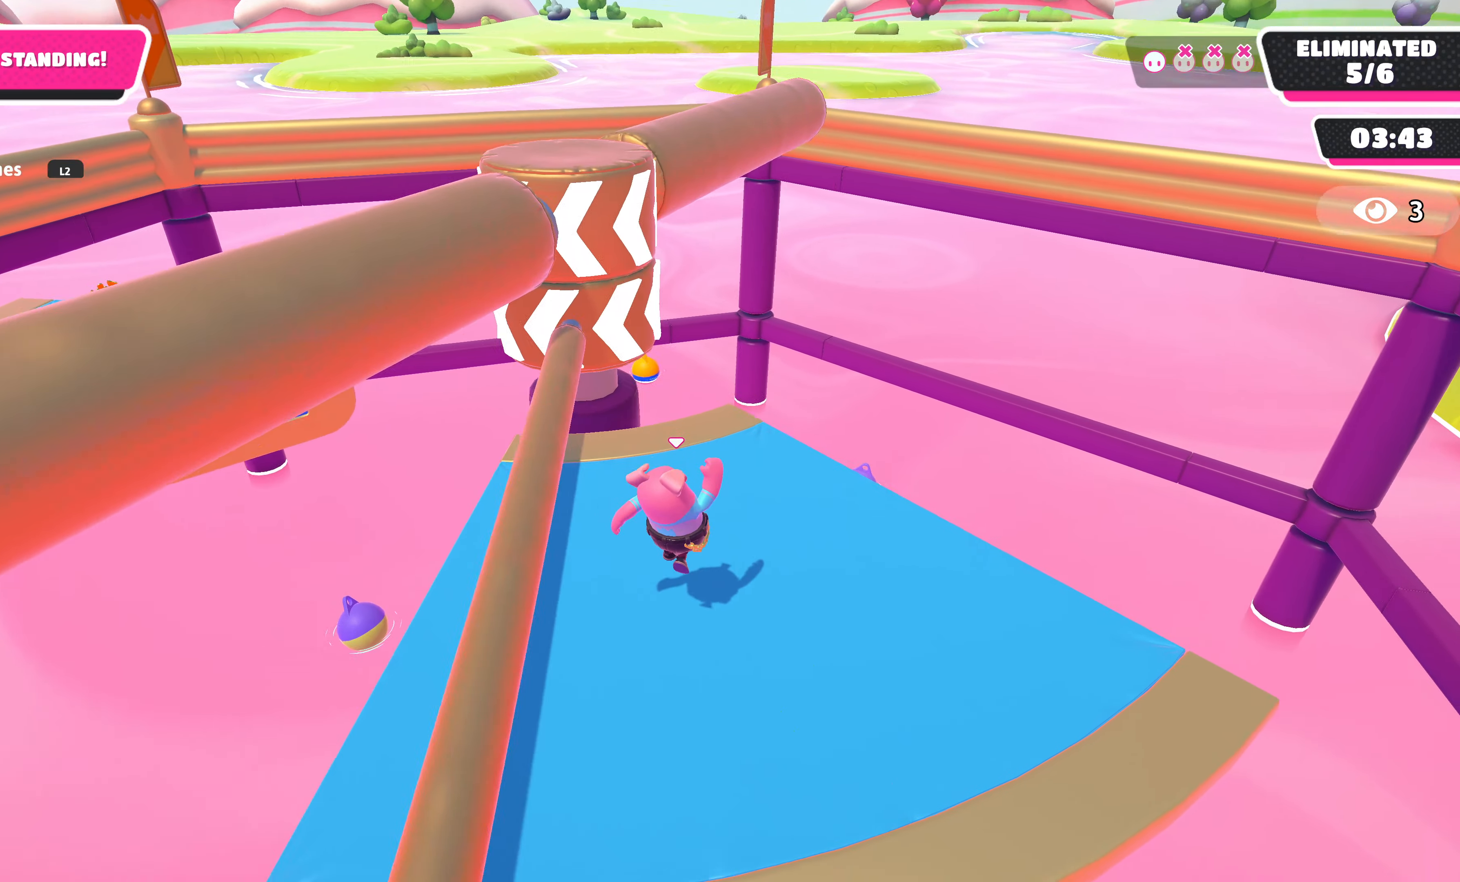
{"buttons": [], "left_stick": "center", "right_stick": "center", "events": [[233, "DPAD_DOWN", "down"], [367, "DPAD_DOWN", "up"]]}
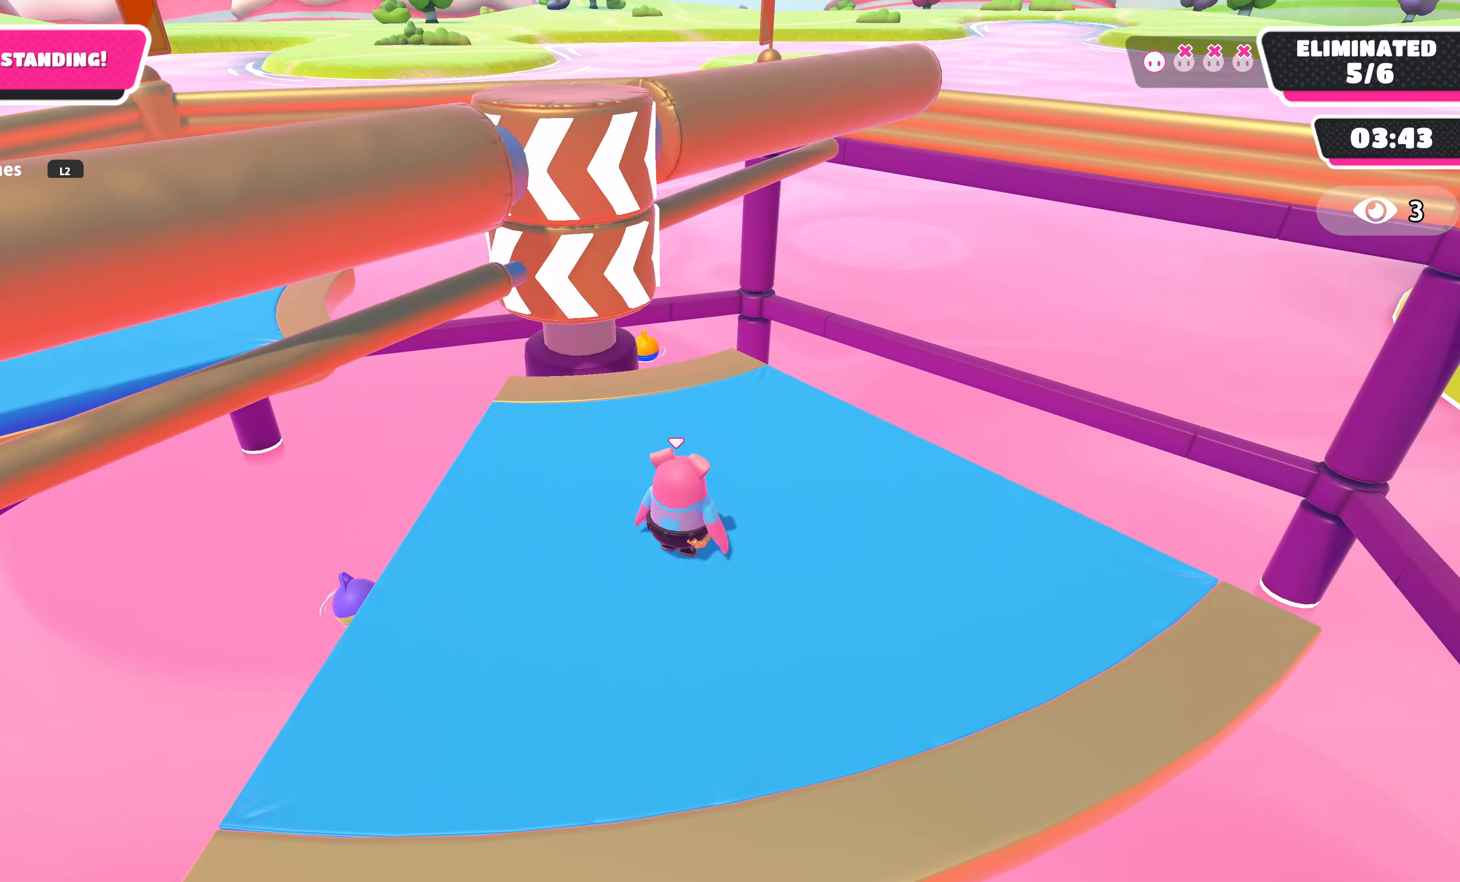
{"buttons": [], "left_stick": "center", "right_stick": "center", "events": []}
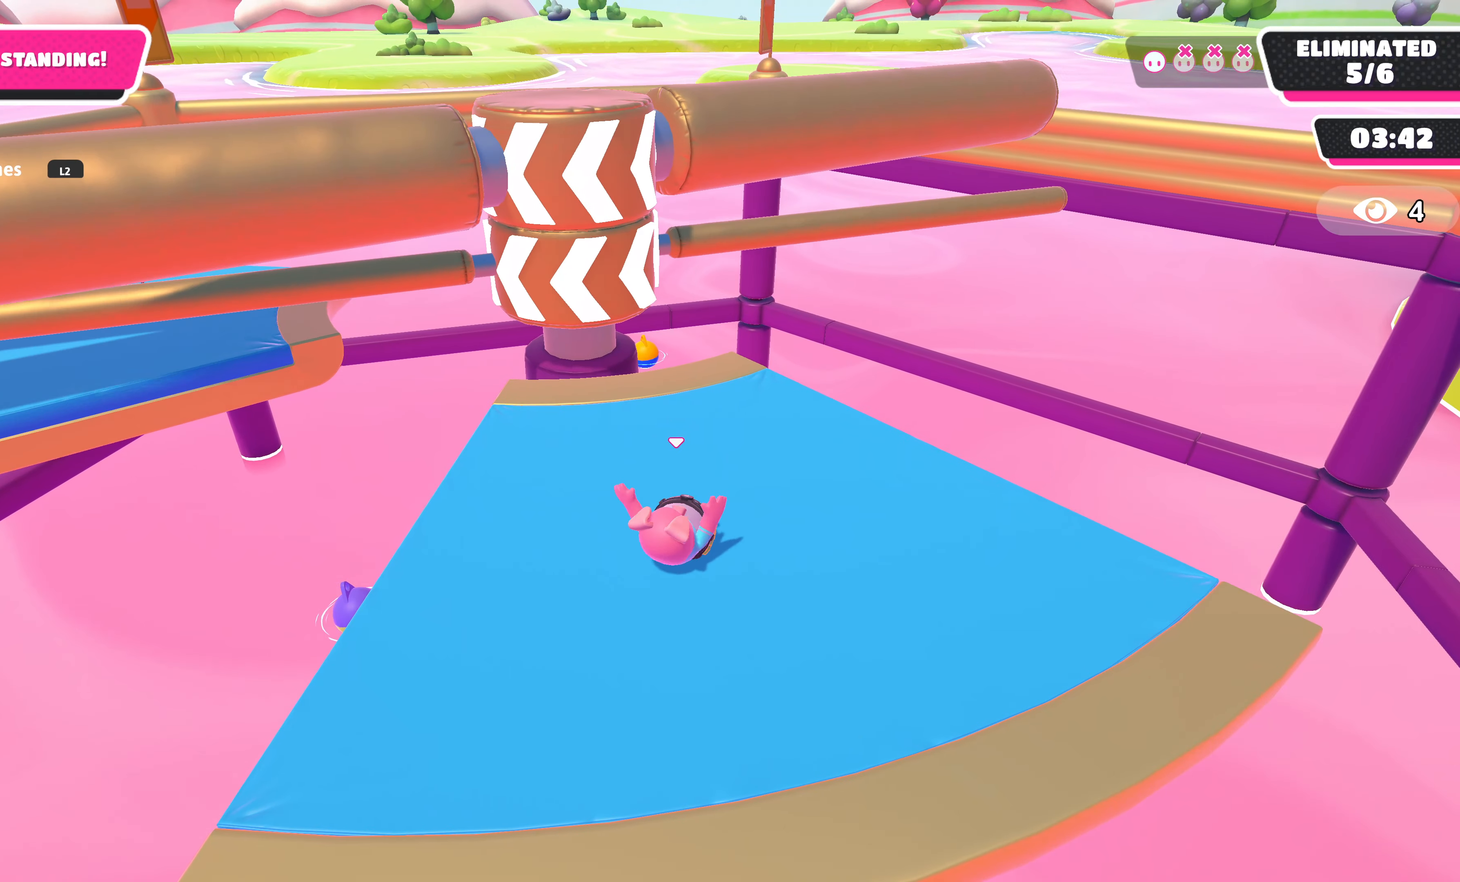
{"buttons": [], "left_stick": "center", "right_stick": "center", "events": []}
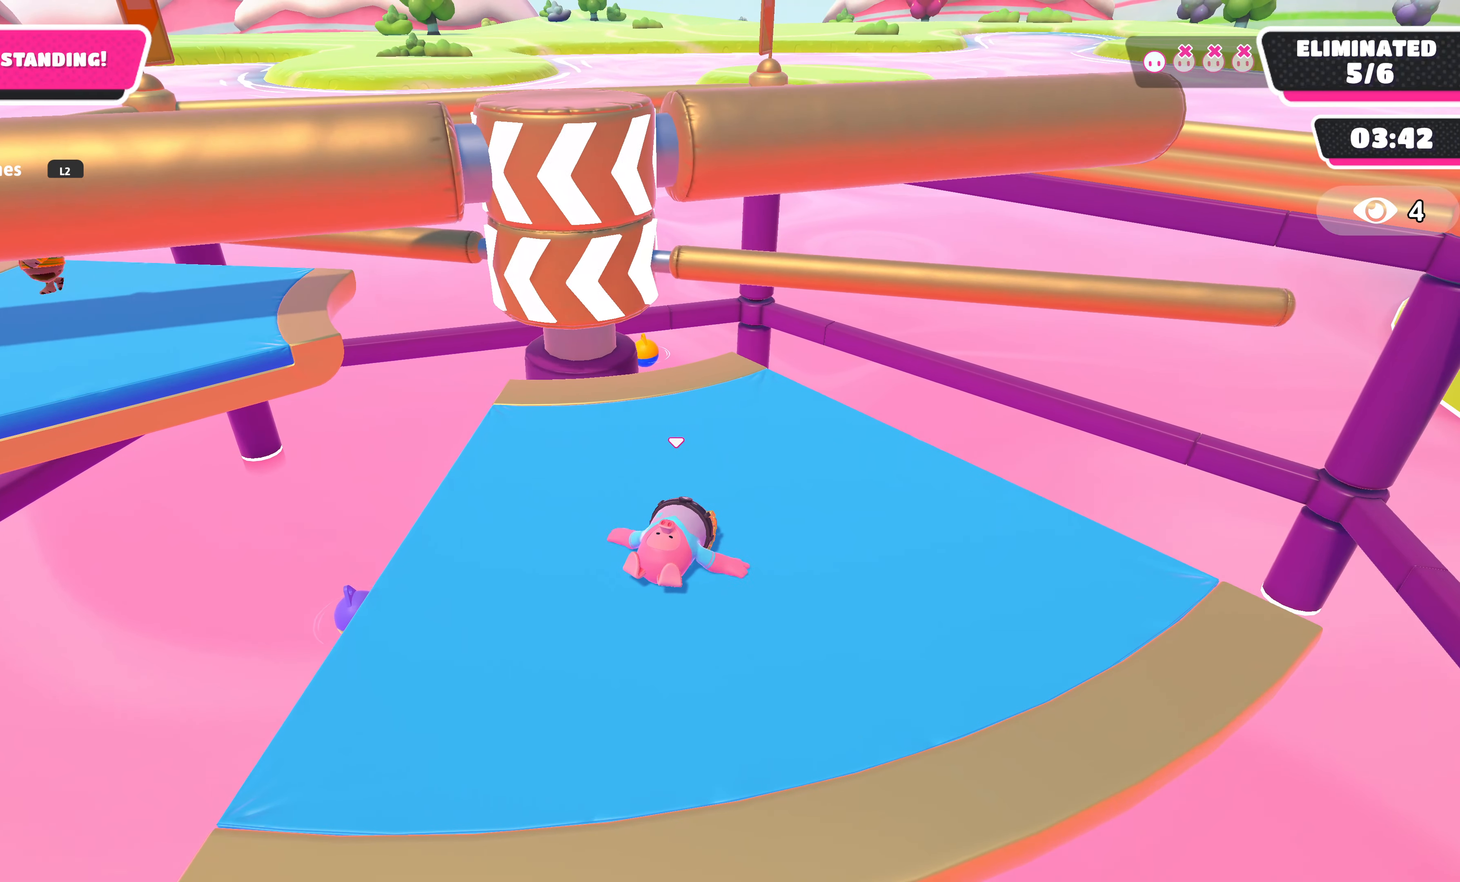
{"buttons": ["CROSS"], "left_stick": "center", "right_stick": "center", "events": [[467, "CROSS", "down"]]}
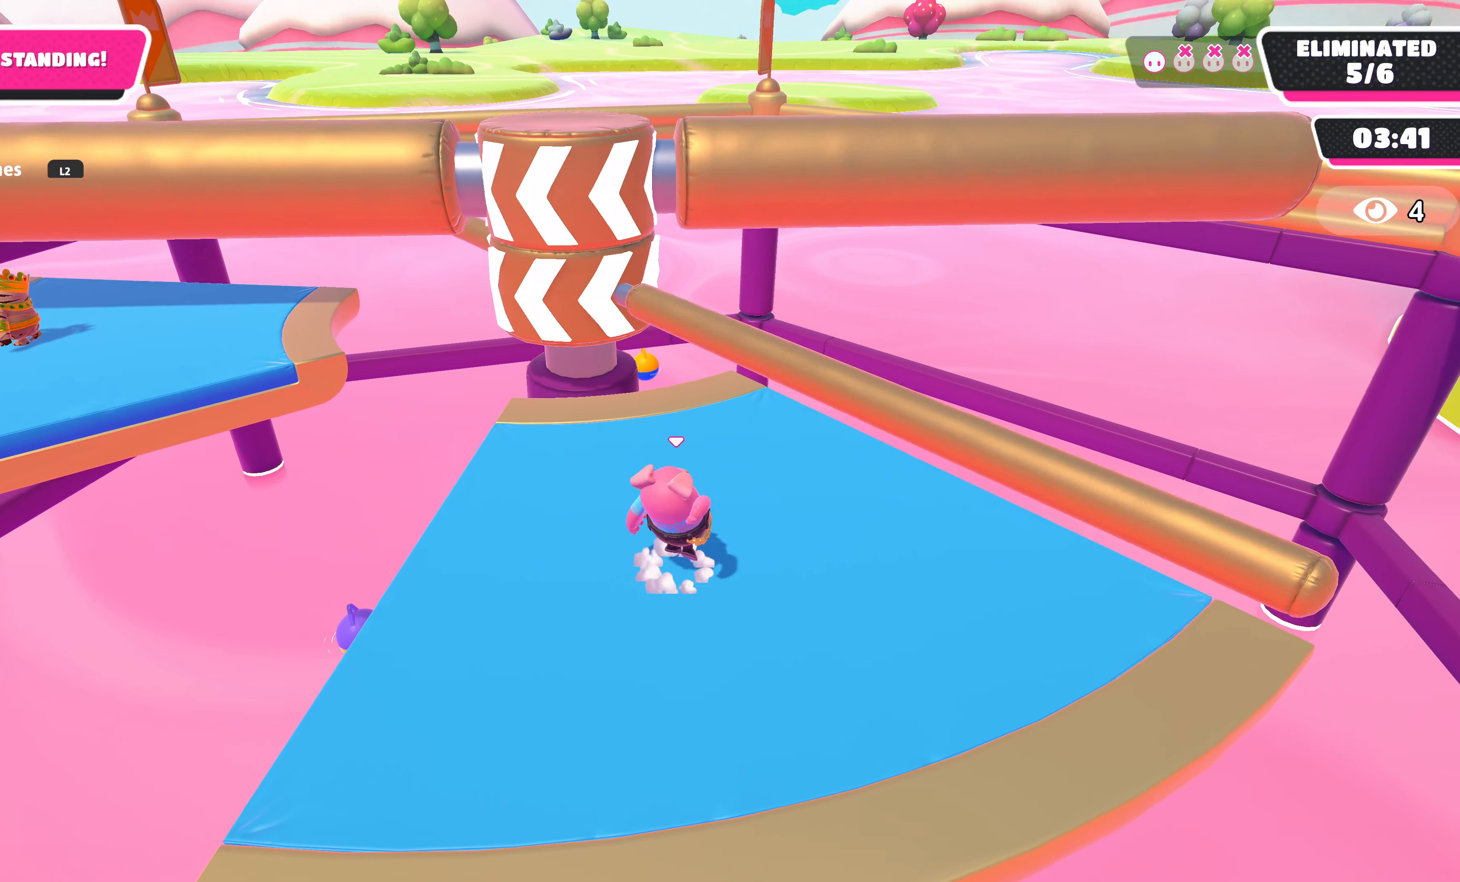
{"buttons": [], "left_stick": "center", "right_stick": "center", "events": [[100, "CROSS", "up"]]}
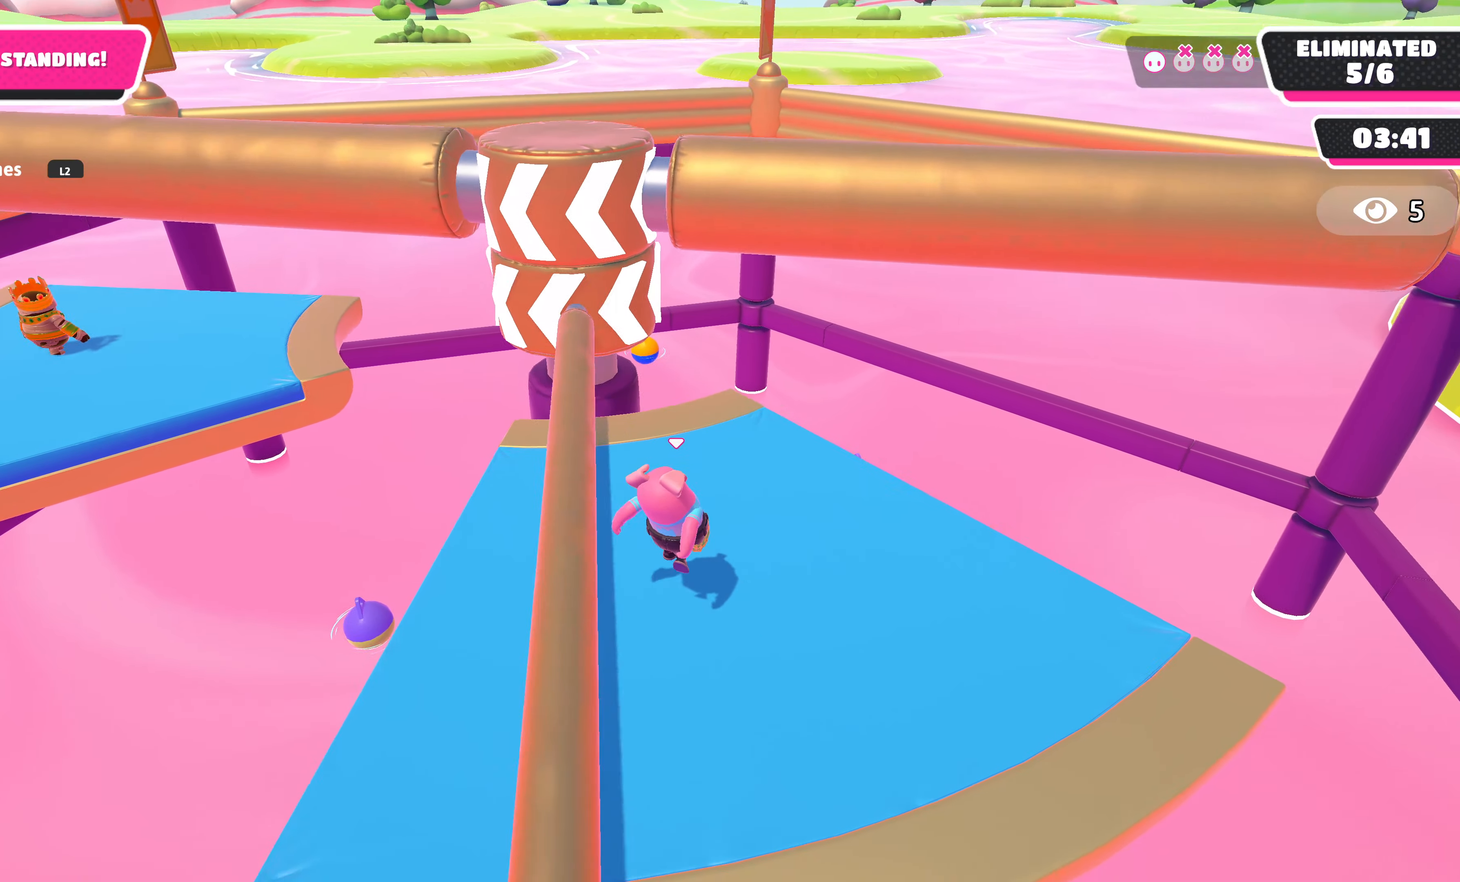
{"buttons": [], "left_stick": "center", "right_stick": "center", "events": [[134, "DPAD_DOWN", "down"], [267, "DPAD_DOWN", "up"], [334, "DPAD_DOWN", "down"], [450, "DPAD_DOWN", "up"]]}
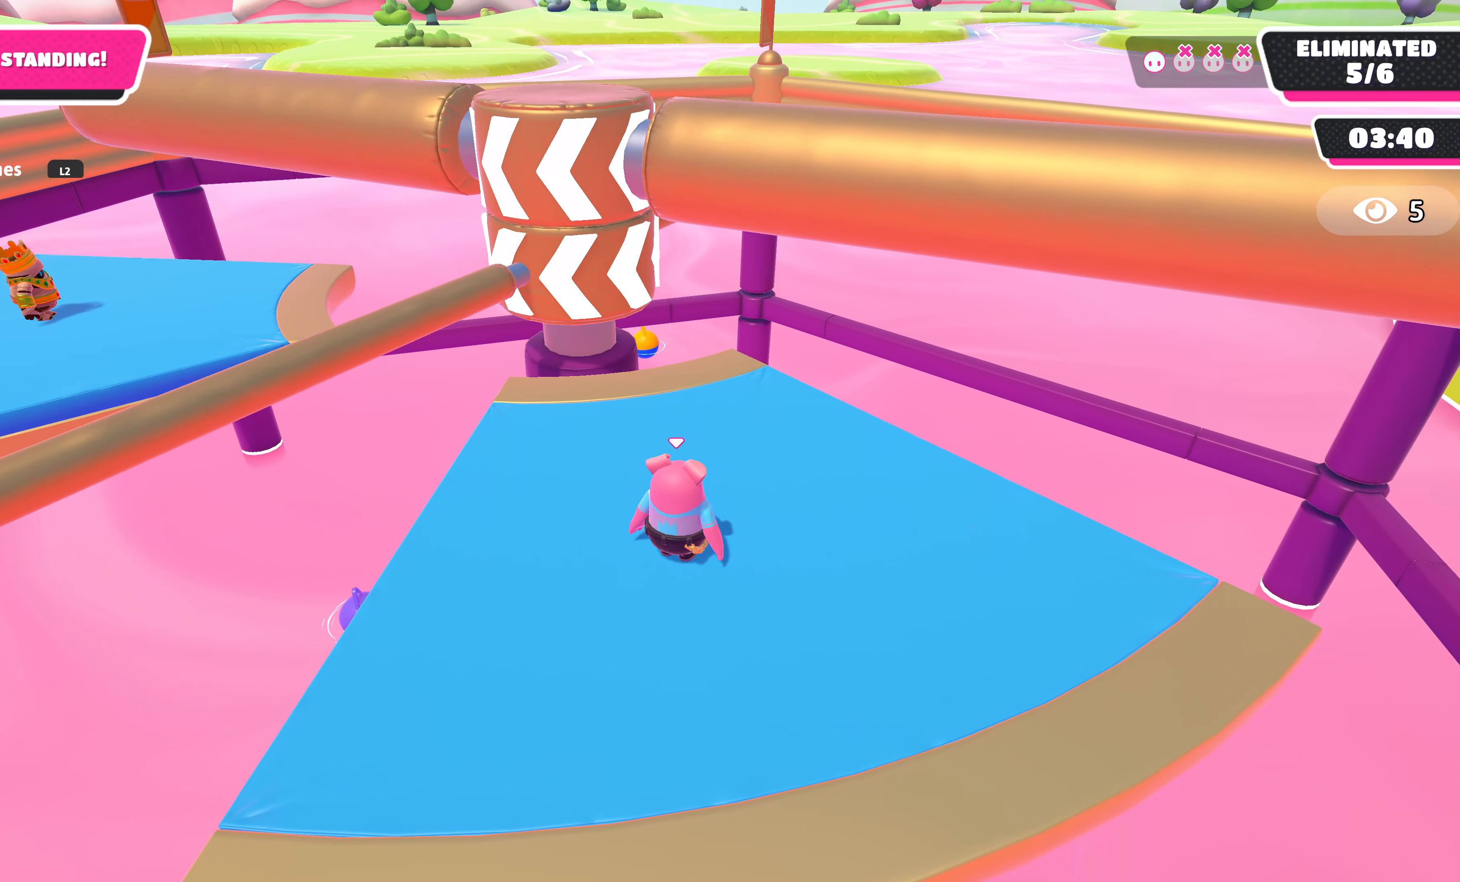
{"buttons": [], "left_stick": "center", "right_stick": "center", "events": []}
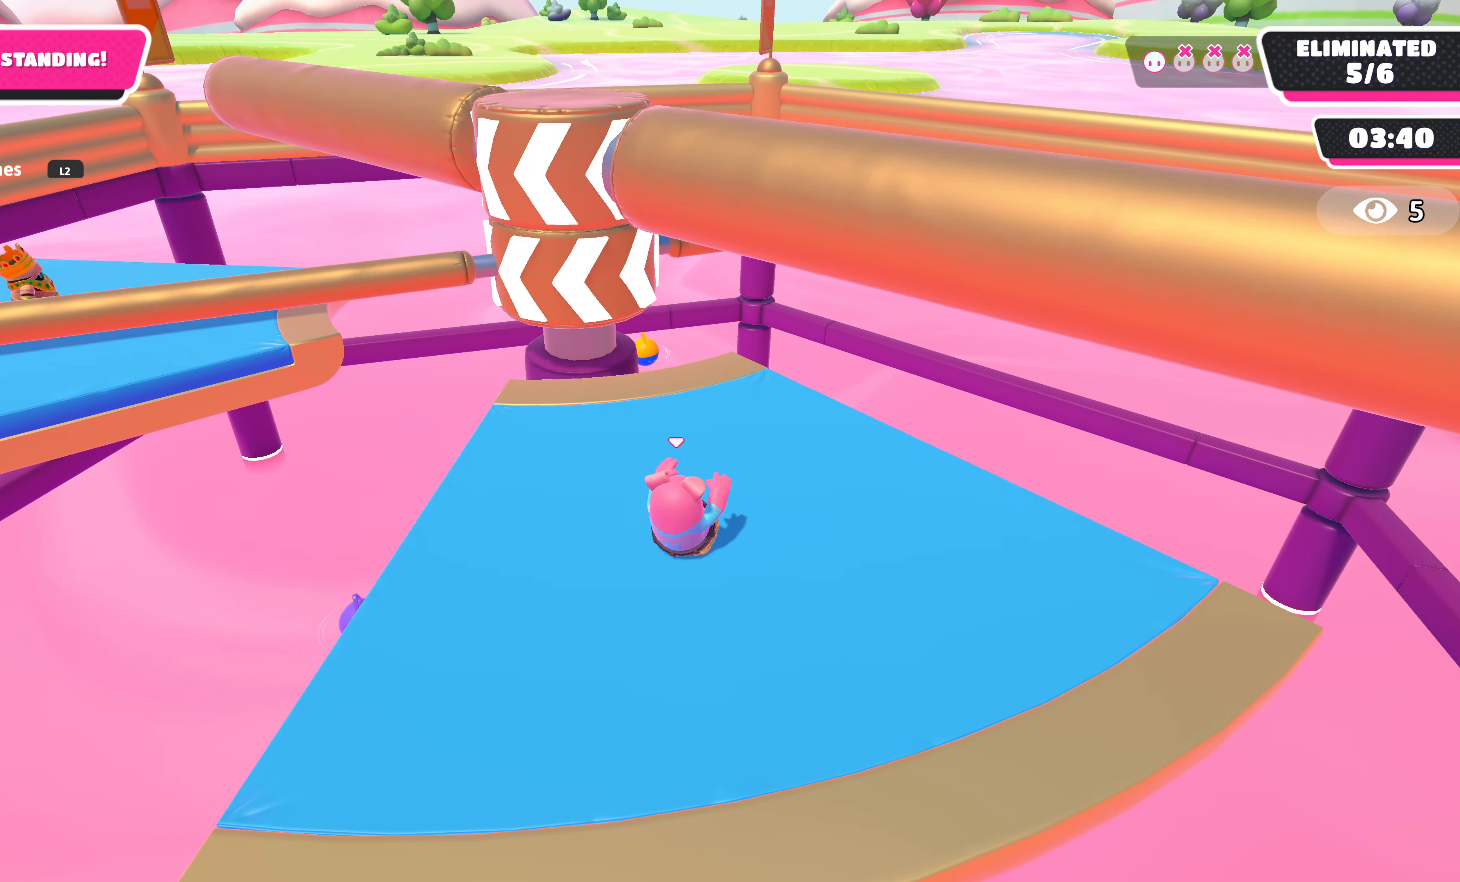
{"buttons": [], "left_stick": "right", "right_stick": "center", "events": [[150, "left_stick", "right"], [200, "left_stick", "center"], [334, "left_stick", "right"]]}
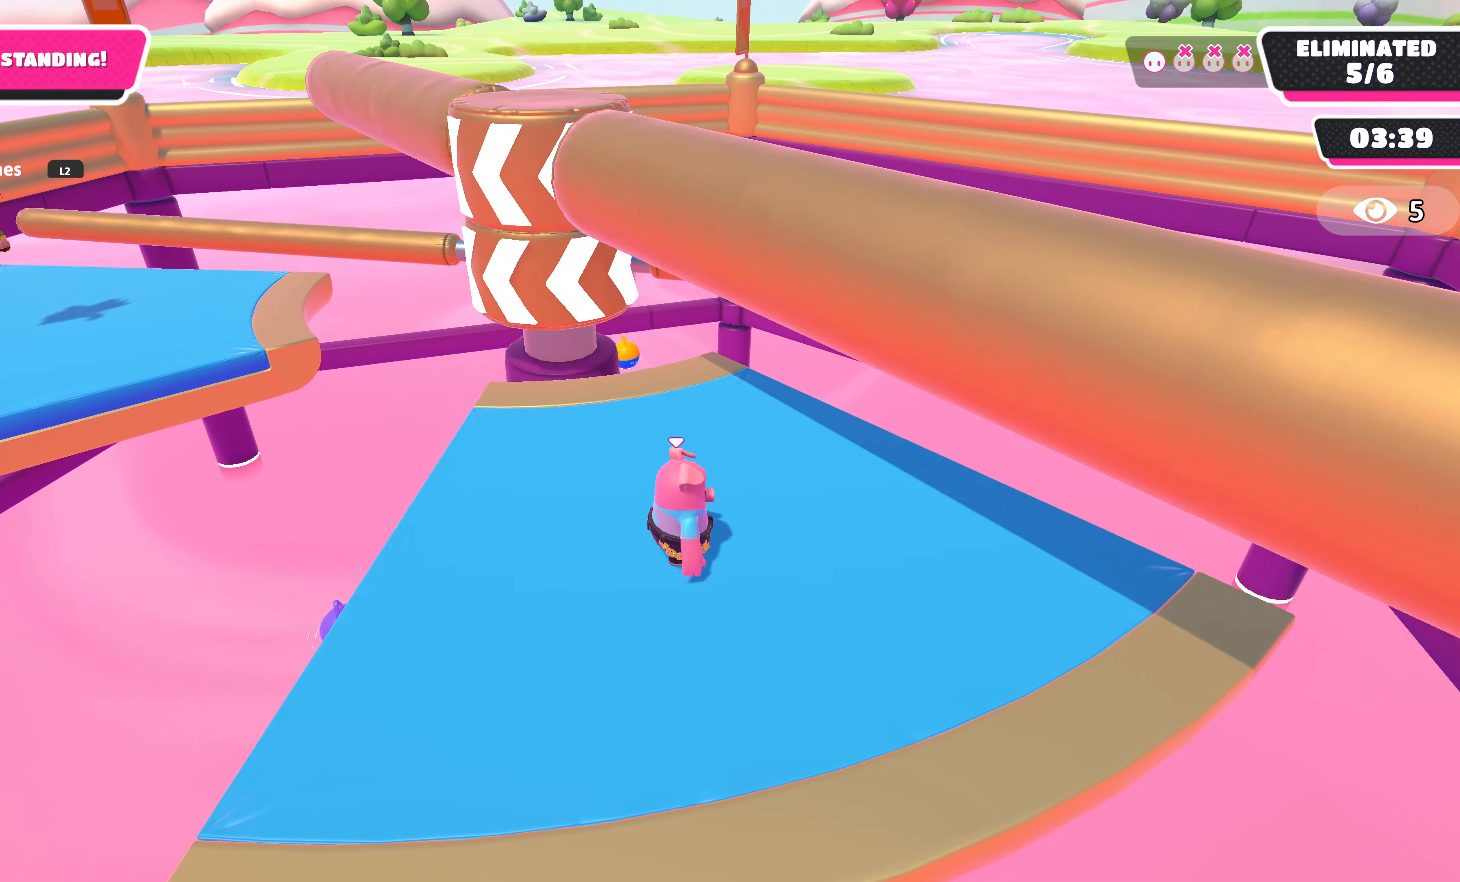
{"buttons": ["CROSS"], "left_stick": "center", "right_stick": "center", "events": [[217, "right_stick", "left"], [367, "right_stick", "center"], [434, "left_stick", "center"], [500, "CROSS", "down"]]}
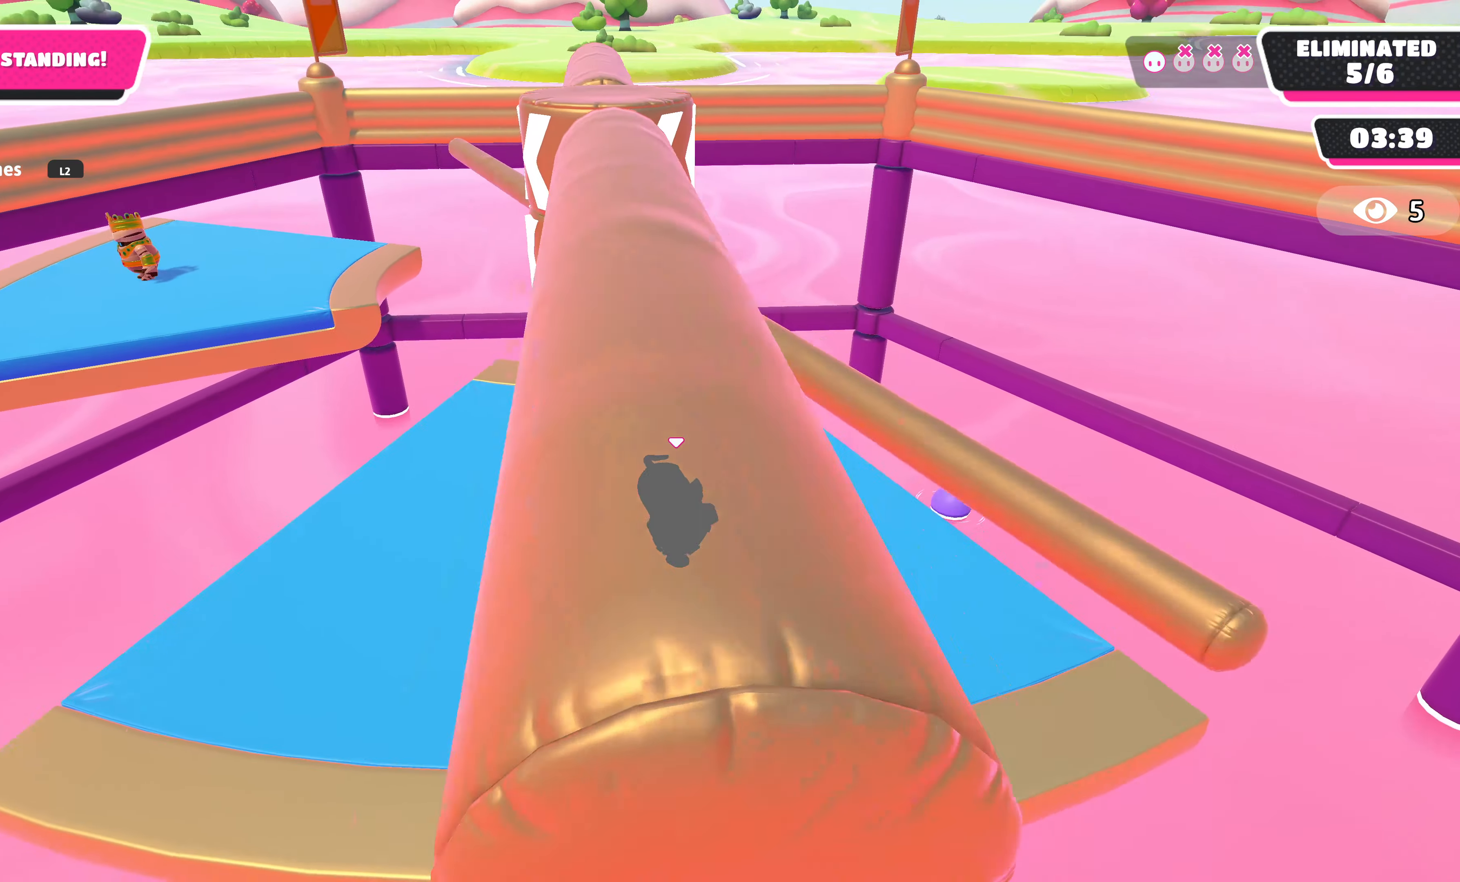
{"buttons": [], "left_stick": "left", "right_stick": "left", "events": [[100, "CROSS", "up"], [134, "left_stick", "right"], [284, "left_stick", "up"], [367, "left_stick", "left"], [467, "right_stick", "left"]]}
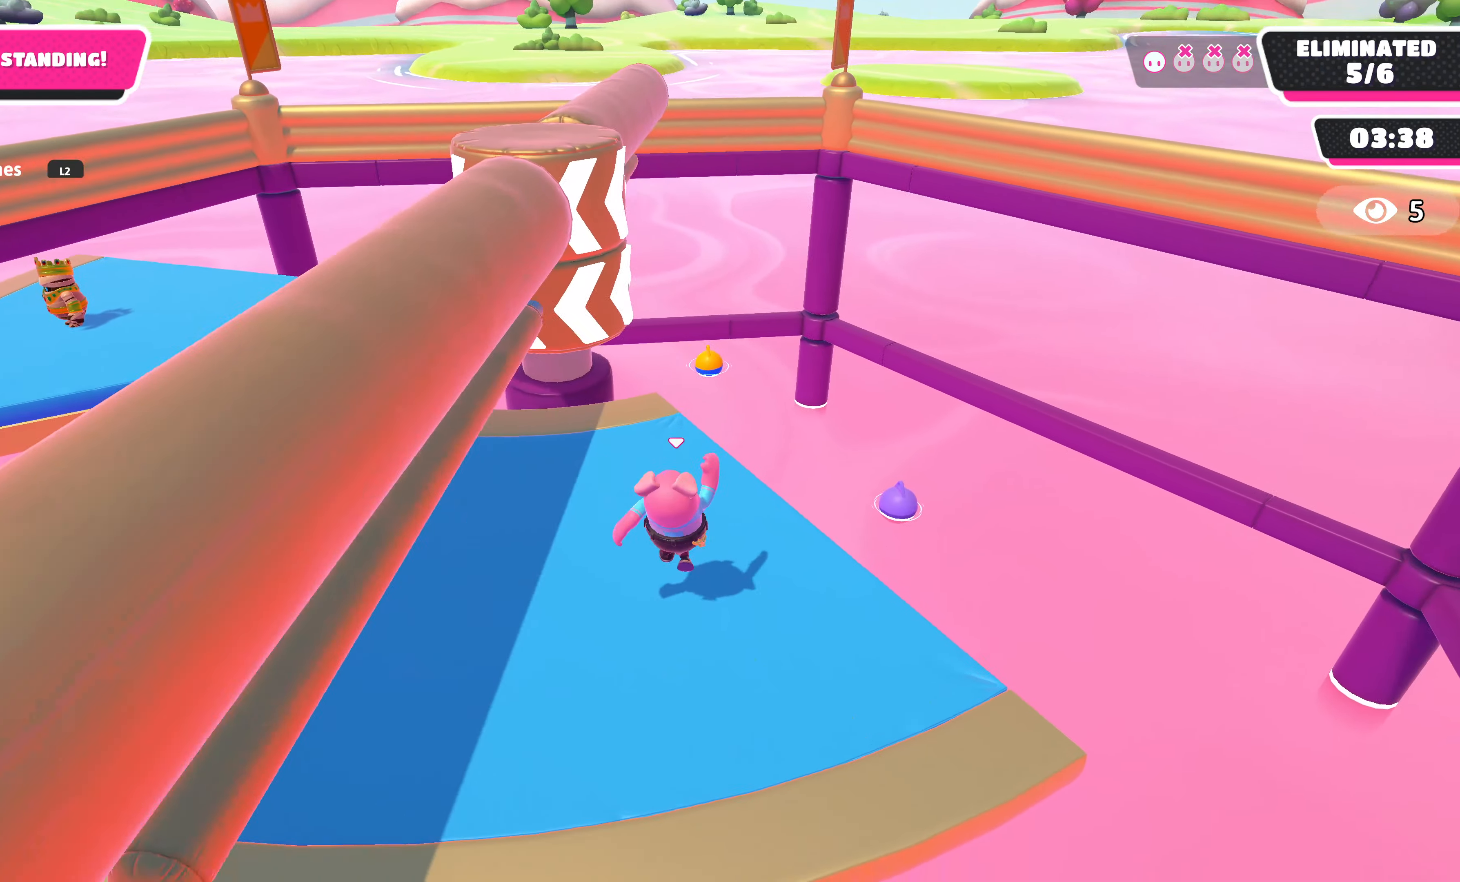
{"buttons": [], "left_stick": "center", "right_stick": "center", "events": [[34, "right_stick", "center"], [167, "left_stick", "center"]]}
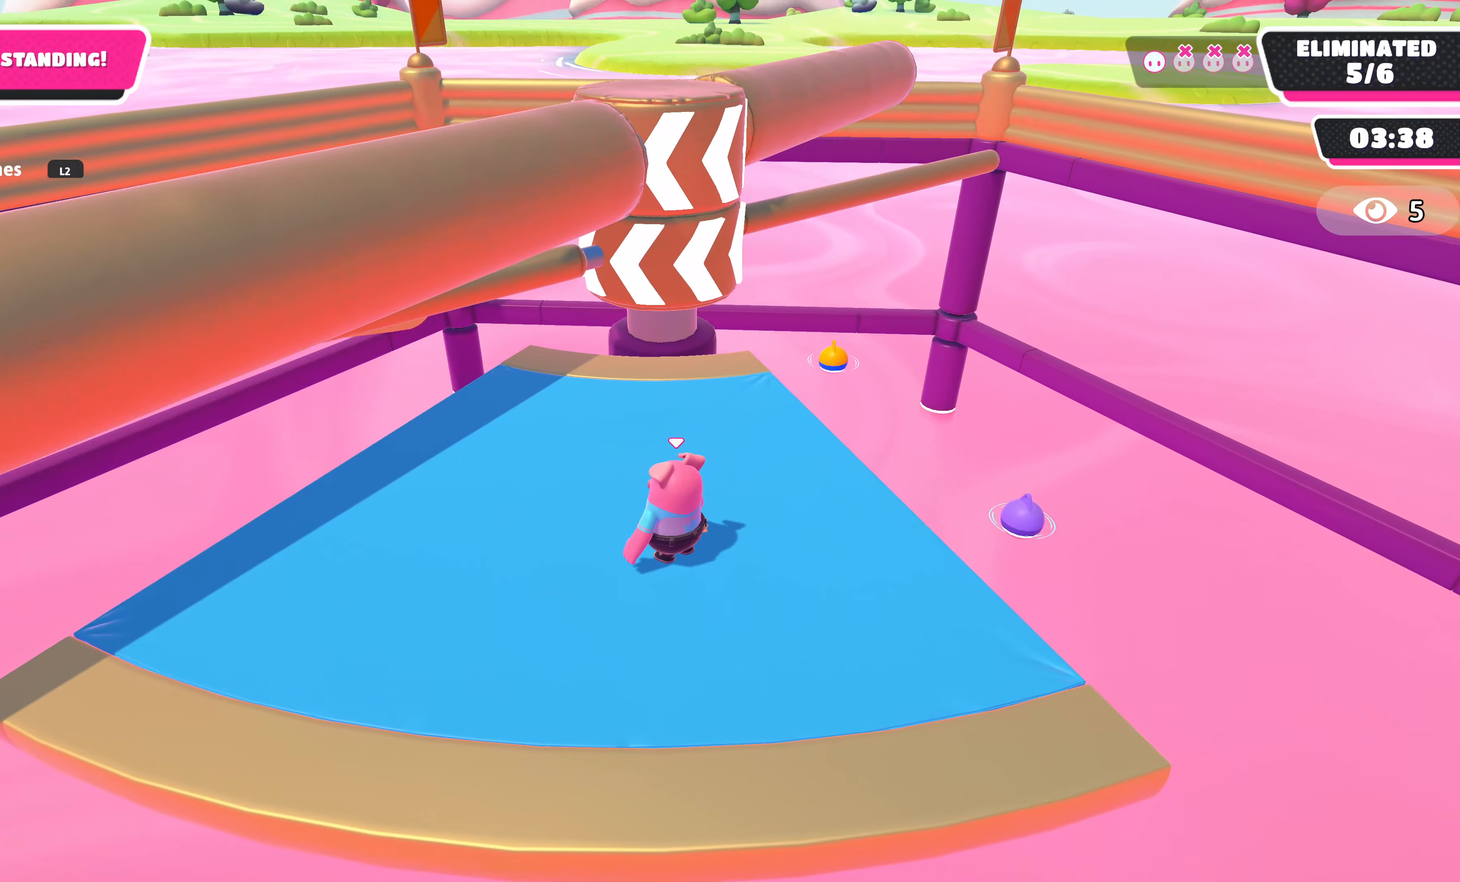
{"buttons": [], "left_stick": "up-left", "right_stick": "right", "events": [[66, "left_stick", "up-left"], [433, "right_stick", "right"]]}
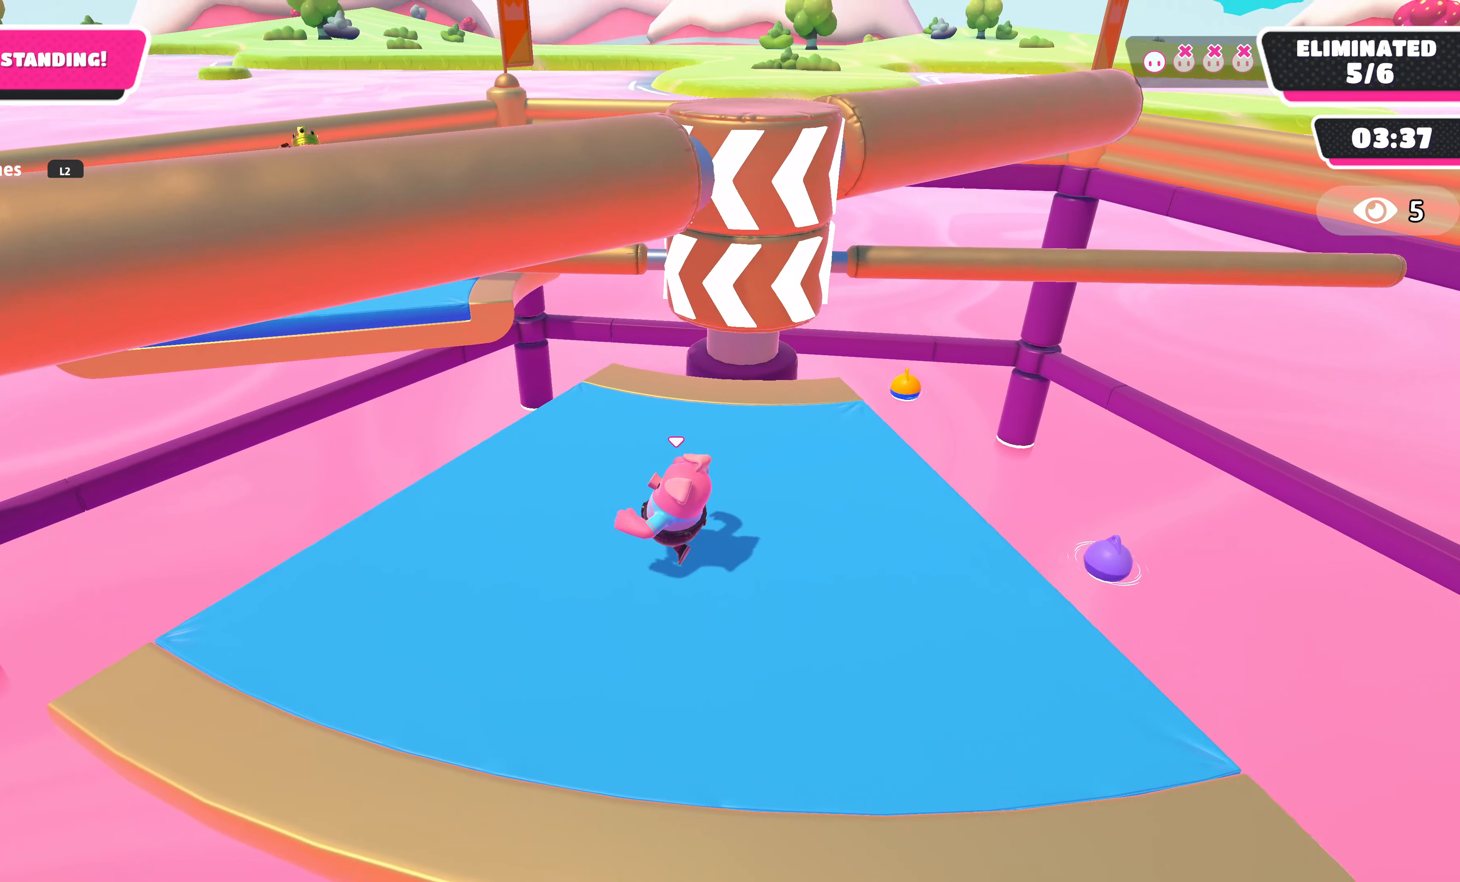
{"buttons": [], "left_stick": "center", "right_stick": "center", "events": [[83, "left_stick", "center"], [116, "right_stick", "center"]]}
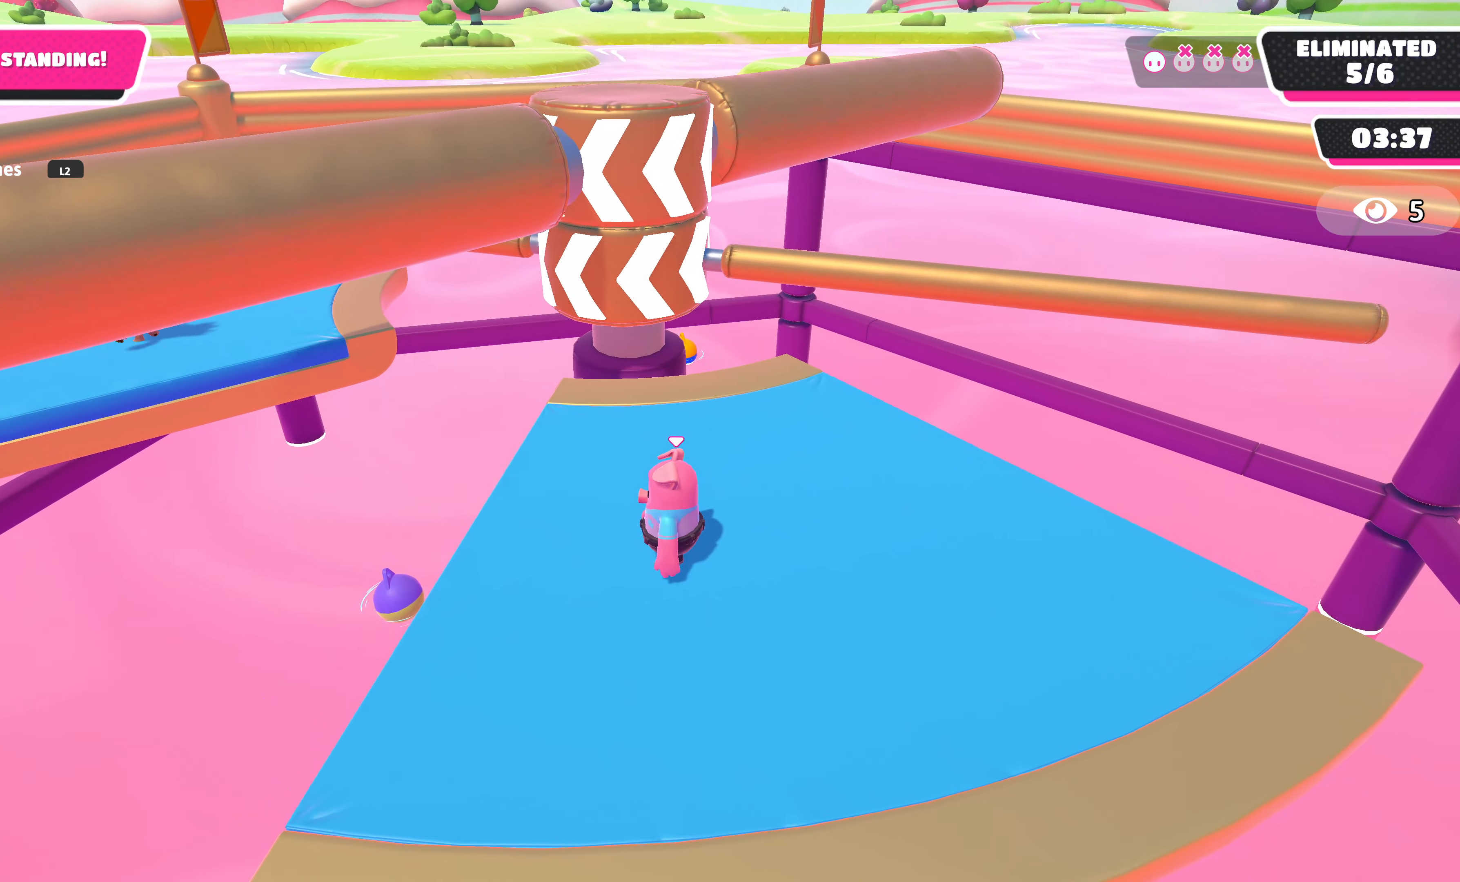
{"buttons": ["CROSS"], "left_stick": "center", "right_stick": "center", "events": [[183, "left_stick", "right"], [316, "left_stick", "center"], [500, "CROSS", "down"]]}
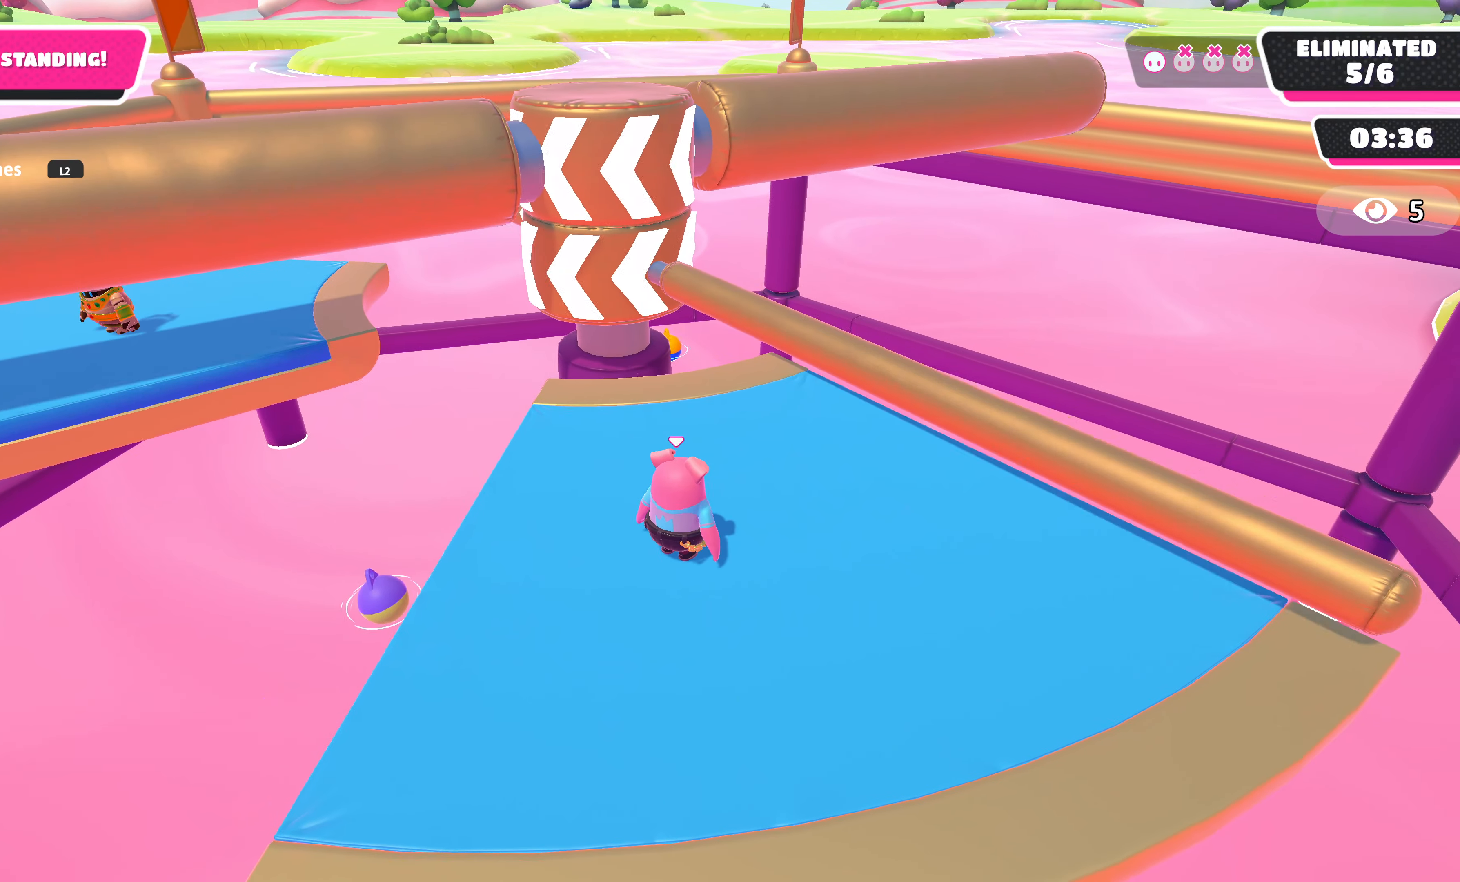
{"buttons": [], "left_stick": "left", "right_stick": "center", "events": [[33, "left_stick", "right"], [183, "CROSS", "up"], [283, "left_stick", "up-left"], [366, "left_stick", "left"]]}
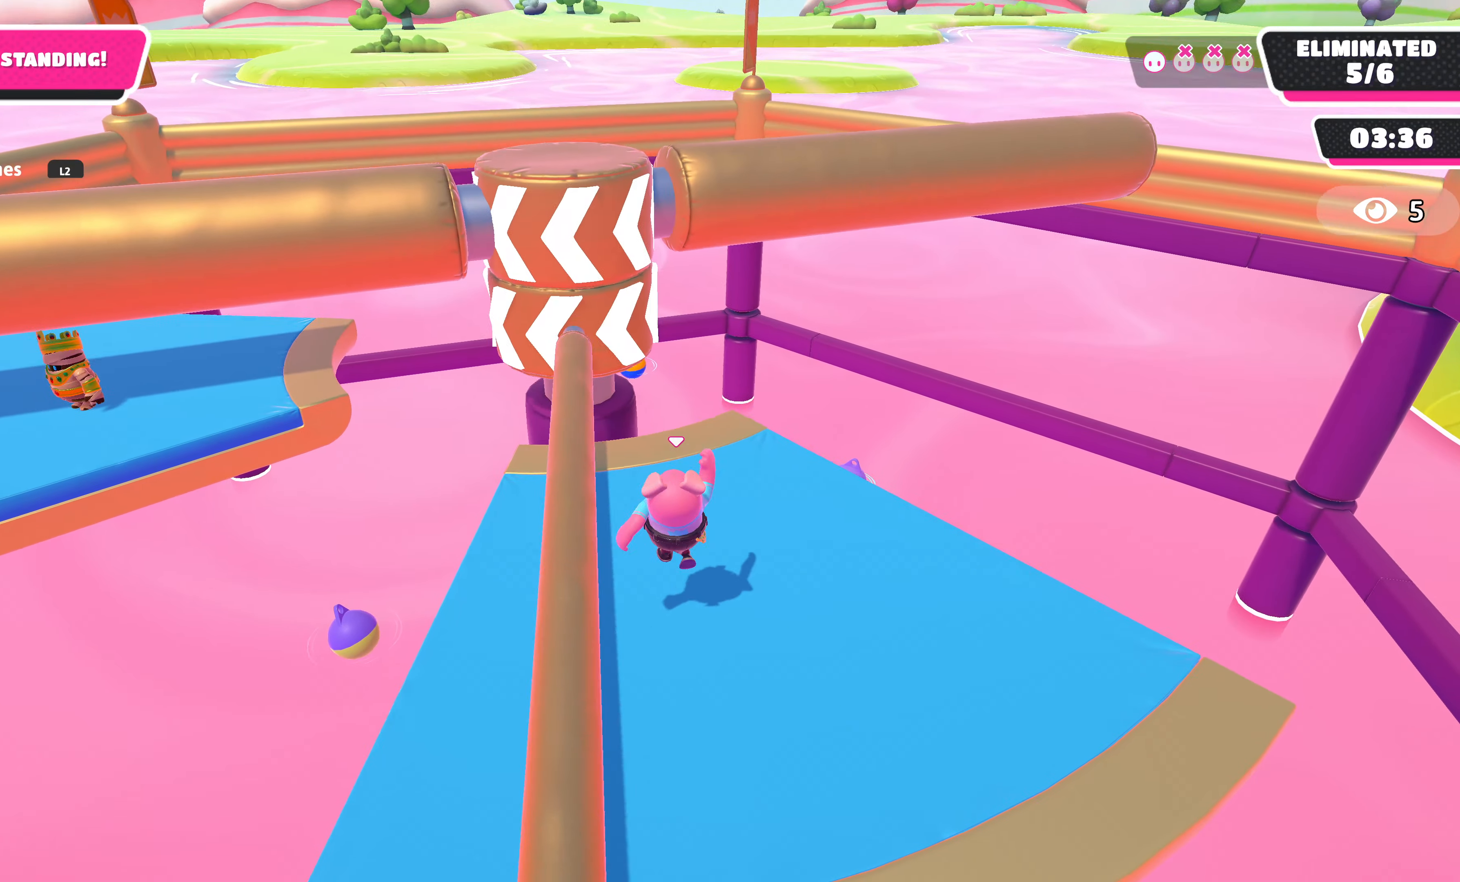
{"buttons": [], "left_stick": "center", "right_stick": "center", "events": [[50, "left_stick", "center"]]}
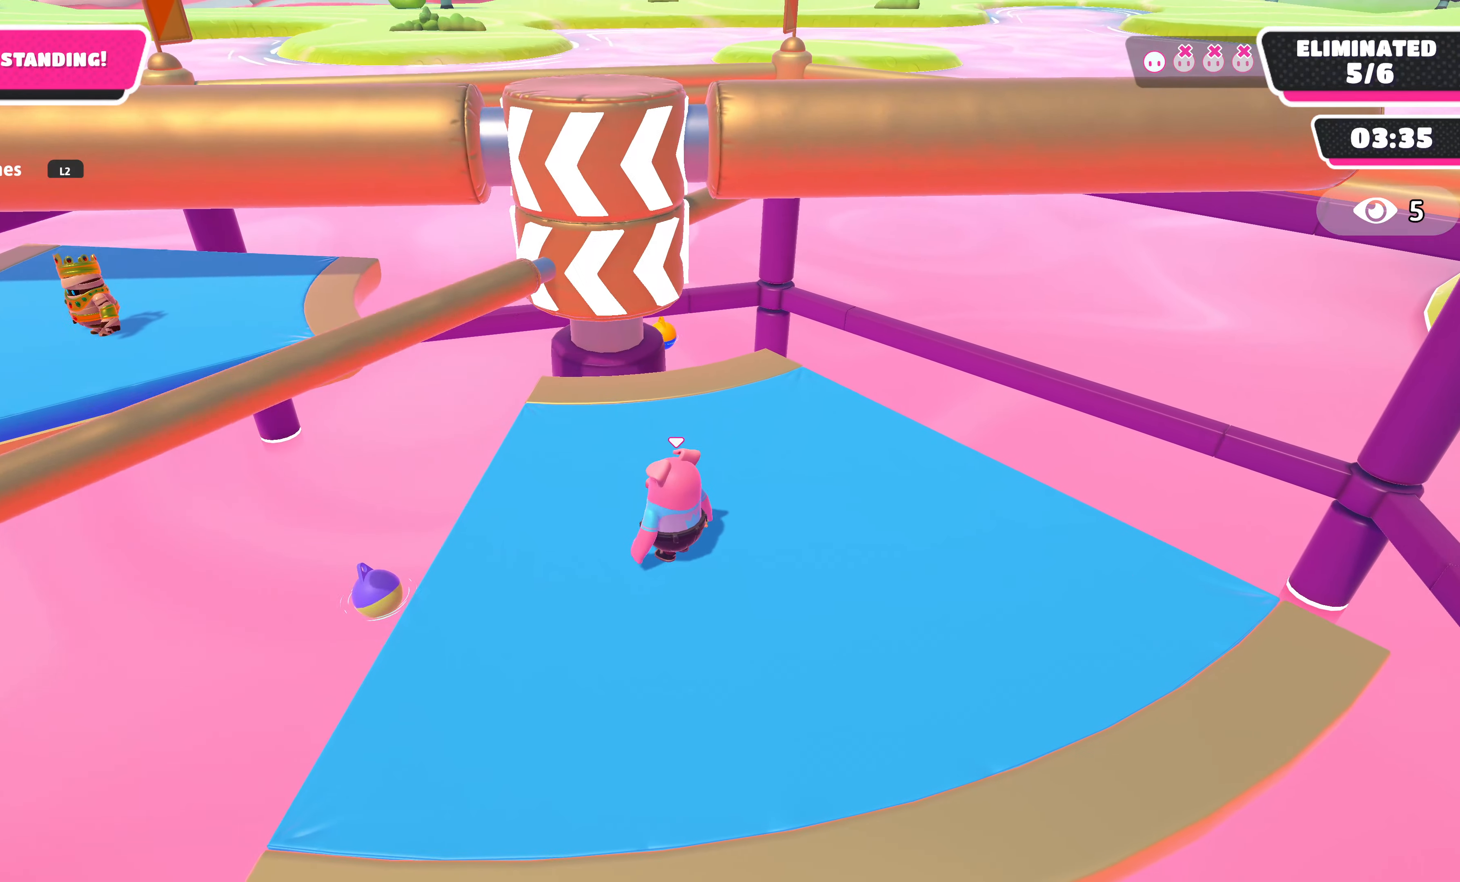
{"buttons": [], "left_stick": "center", "right_stick": "center", "events": []}
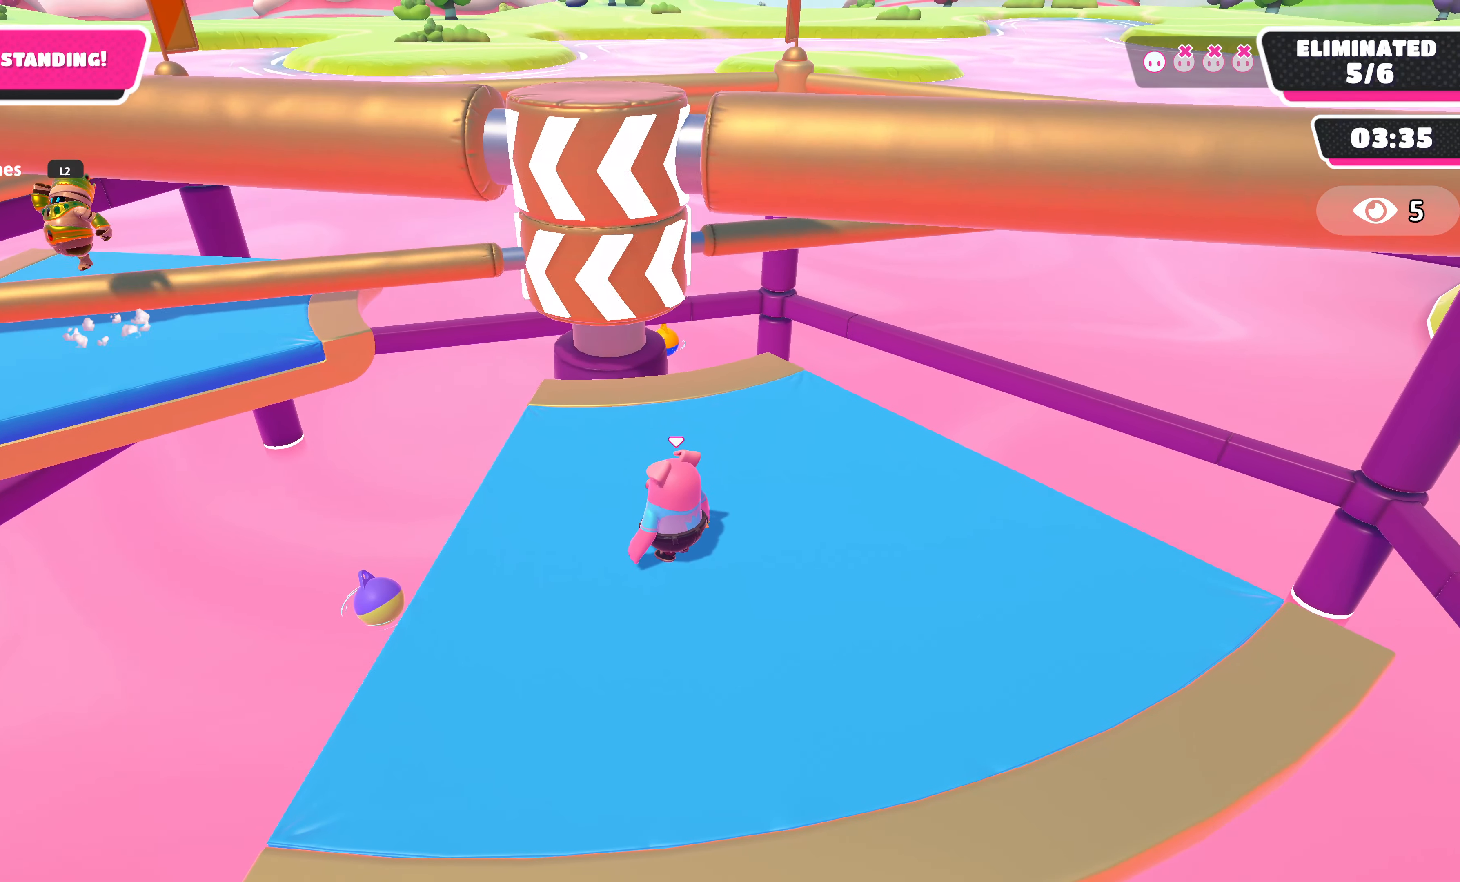
{"buttons": [], "left_stick": "center", "right_stick": "center", "events": []}
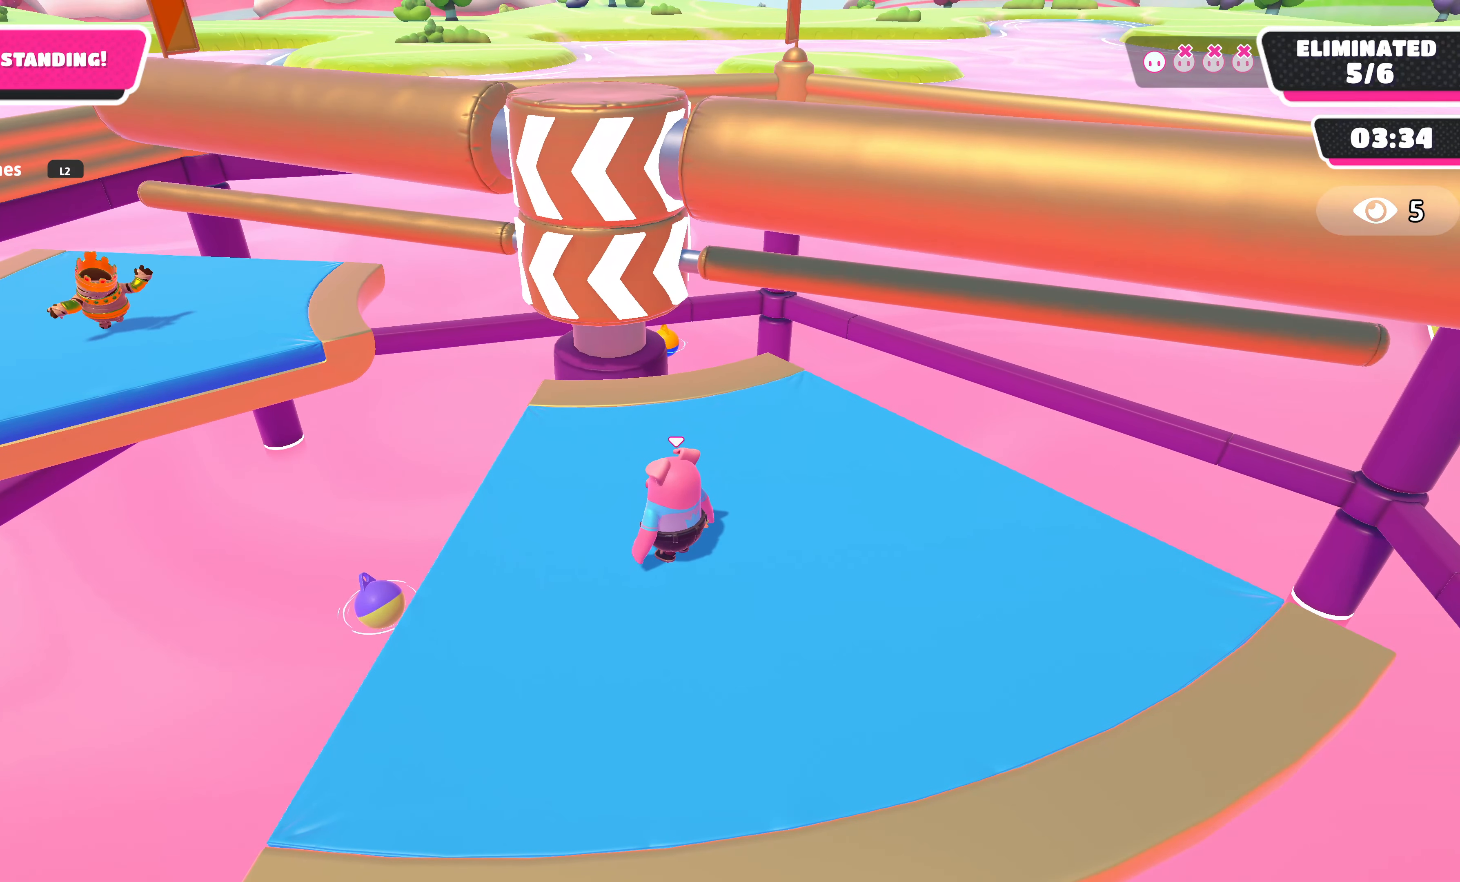
{"buttons": ["CROSS"], "left_stick": "center", "right_stick": "center", "events": [[433, "CROSS", "down"]]}
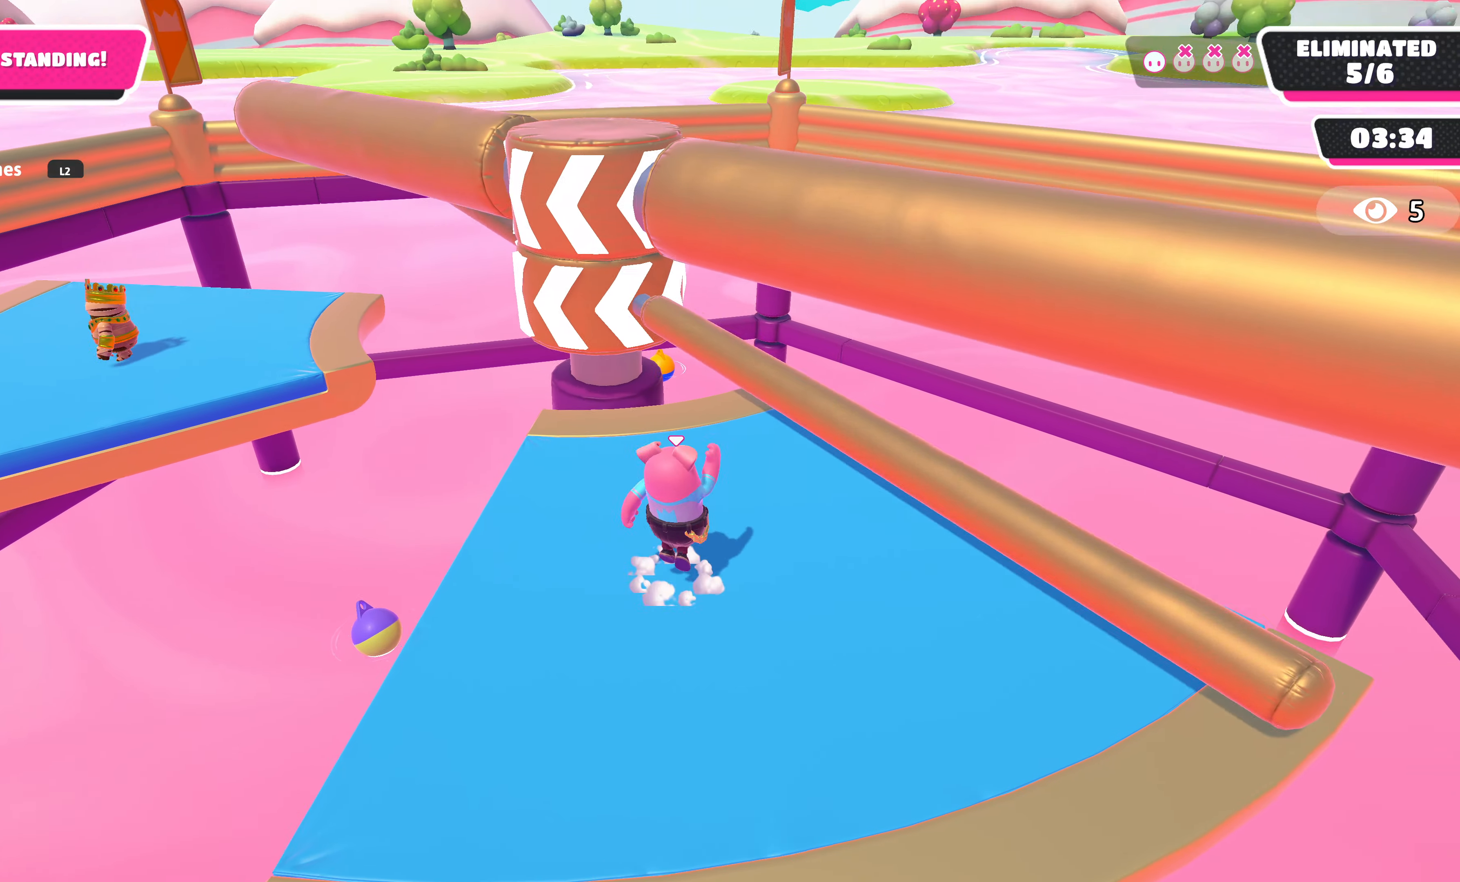
{"buttons": [], "left_stick": "center", "right_stick": "center", "events": [[66, "CROSS", "up"]]}
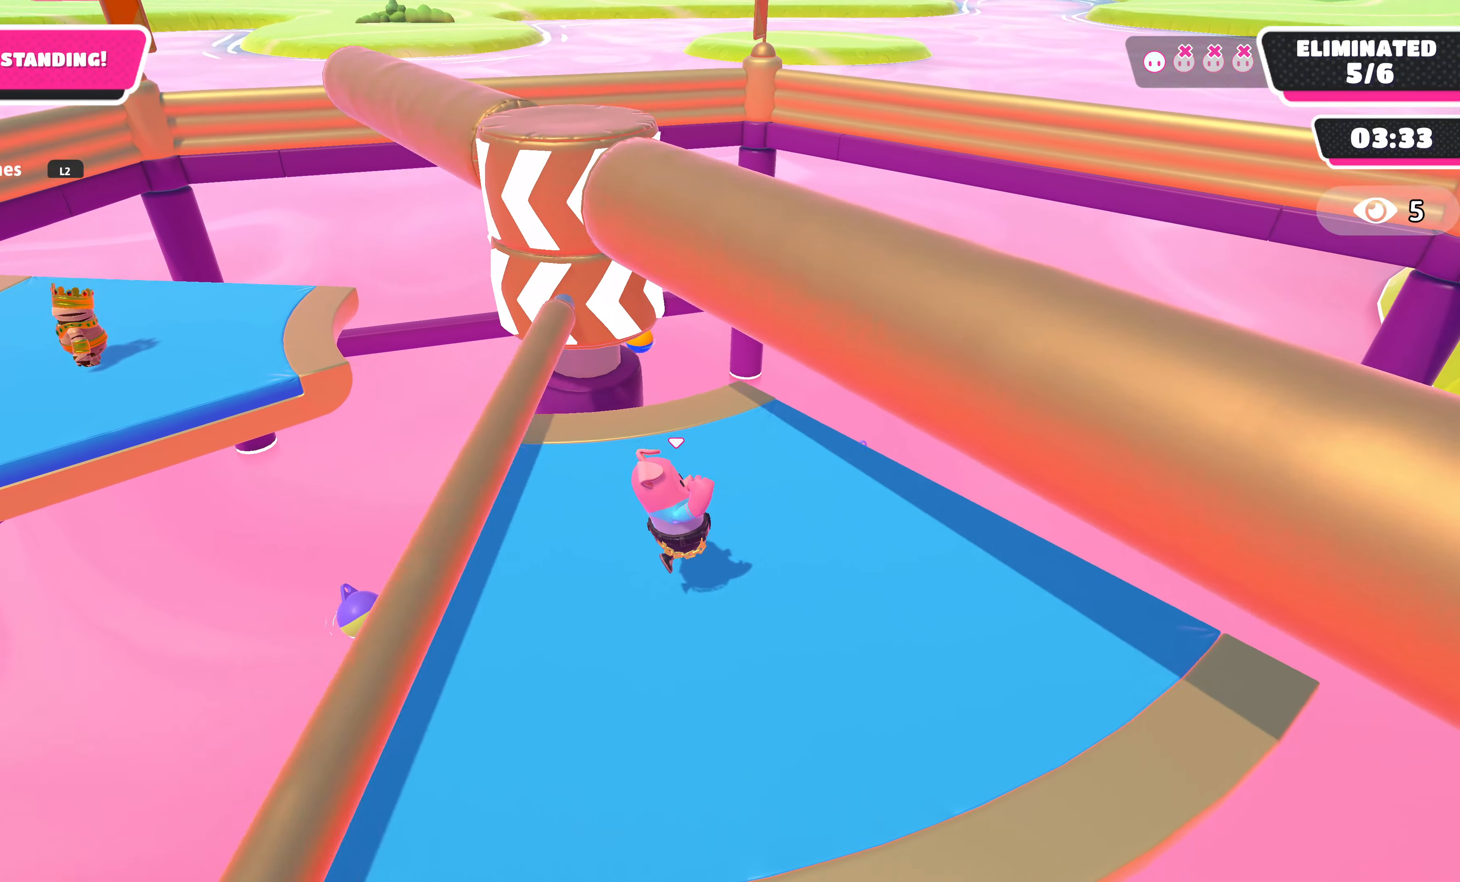
{"buttons": [], "left_stick": "center", "right_stick": "center", "events": [[266, "right_stick", "left"], [350, "left_stick", "down-right"], [383, "right_stick", "center"], [483, "left_stick", "center"]]}